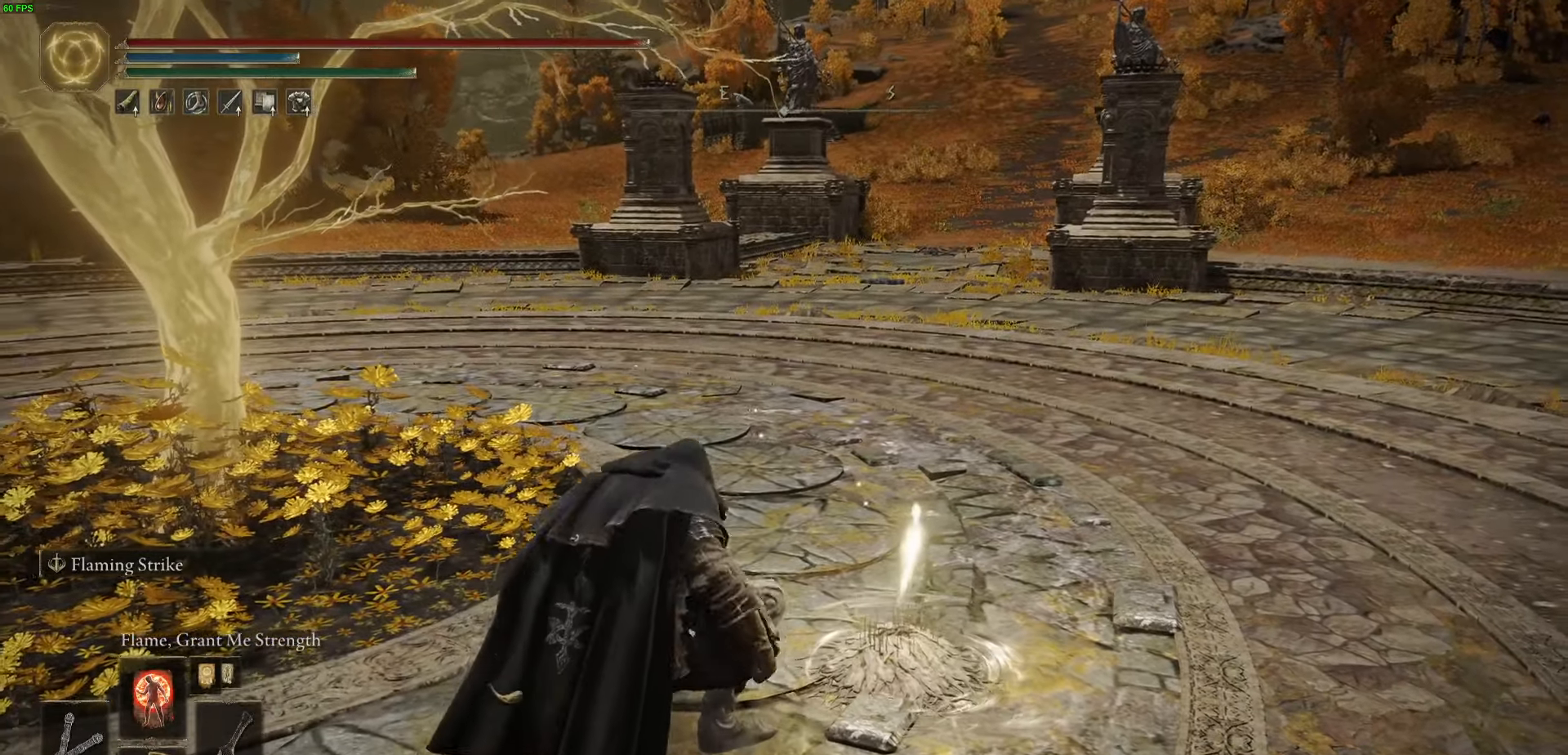
Gameplay with a controller (Xbox layout); each line is a JSON object with the inputs held at the frame after it. "events" lists button and stick changes between this image and that frame as [ms after this image, input, new state], when the widget could be followed in between.
{"buttons": ["B", "Y"], "left_stick": "up", "right_stick": "center", "events": [[400, "Y", "down"]]}
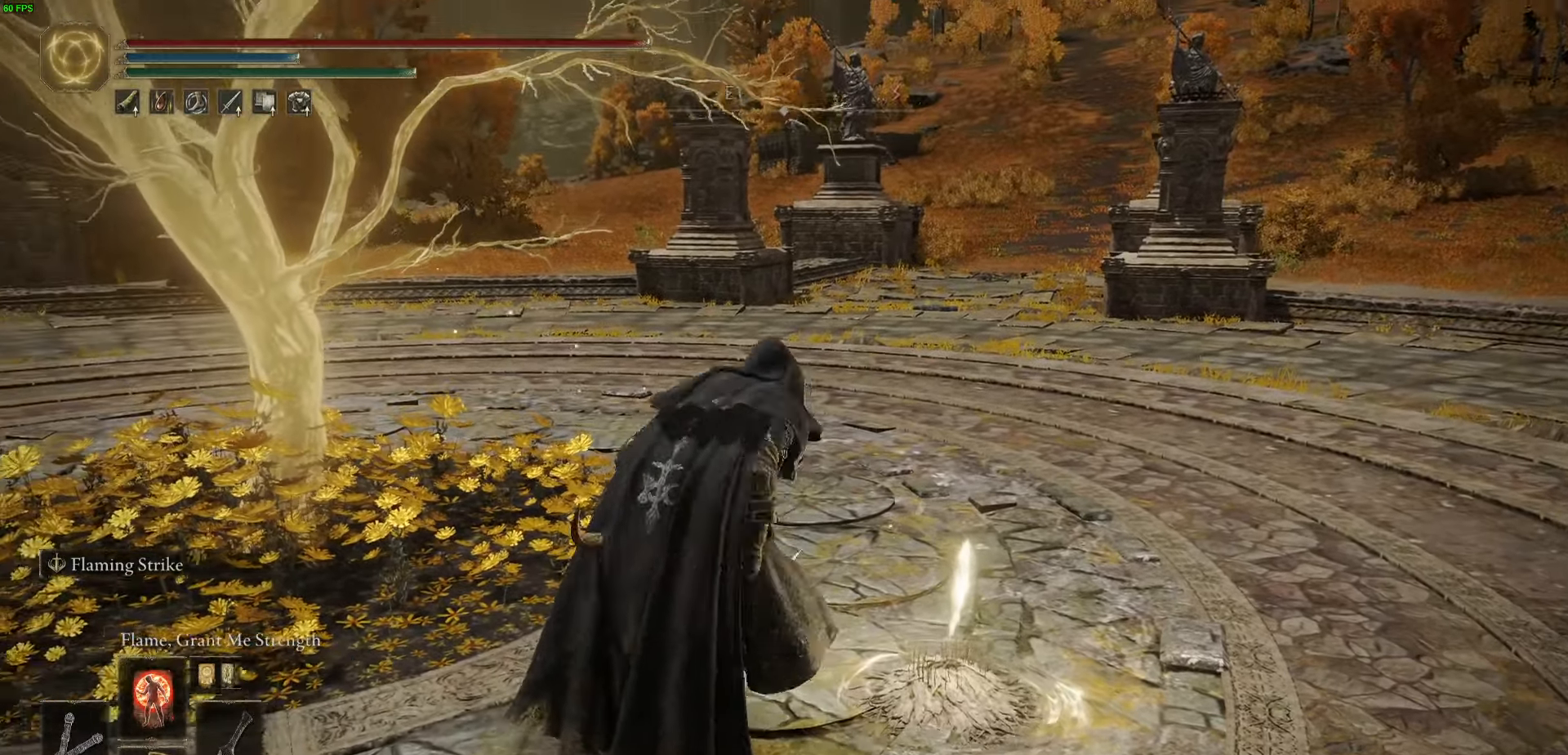
{"buttons": ["B", "Y"], "left_stick": "up", "right_stick": "center", "events": [[267, "DPAD_DOWN", "down"], [400, "DPAD_DOWN", "up"]]}
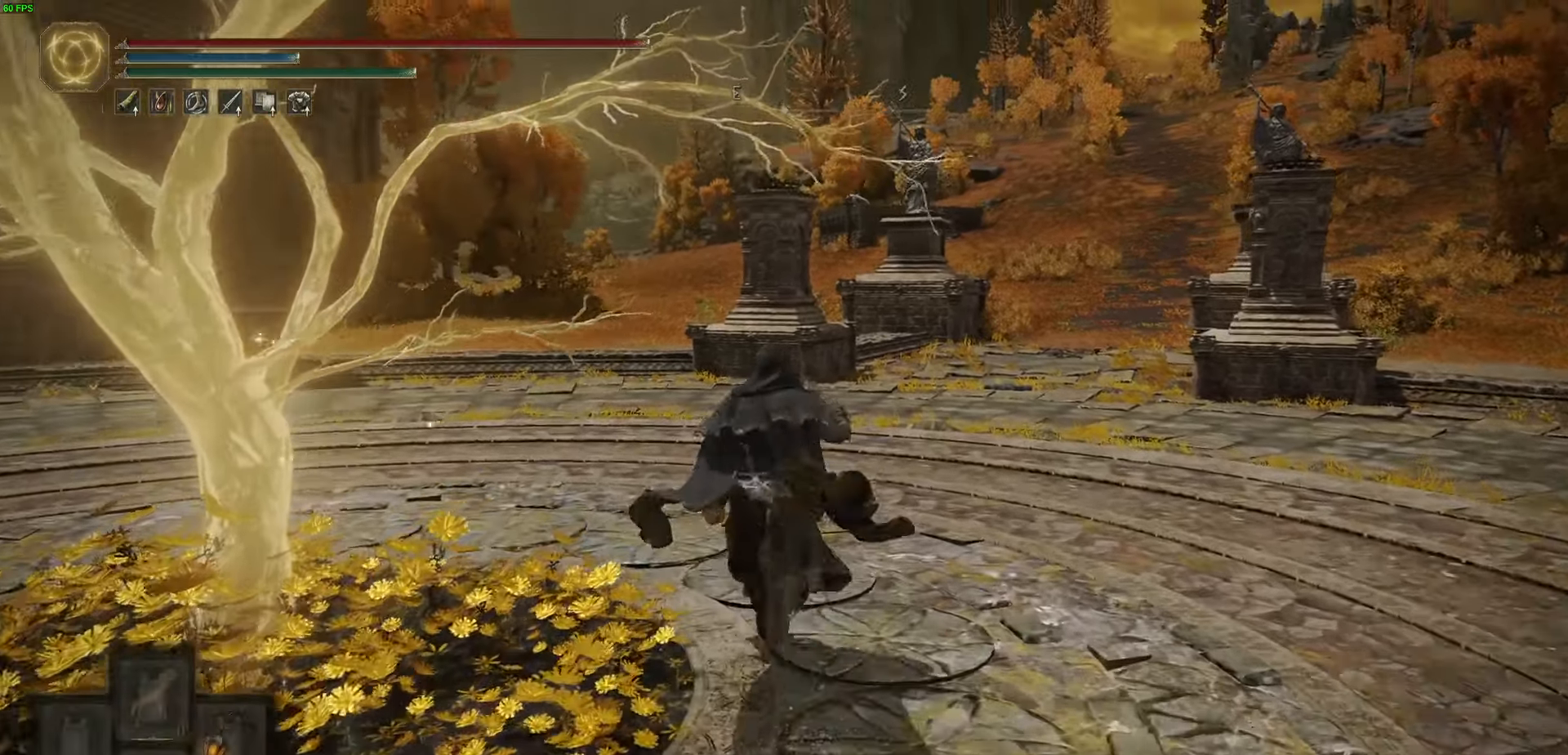
{"buttons": [], "left_stick": "up", "right_stick": "center", "events": [[100, "Y", "up"], [300, "B", "up"]]}
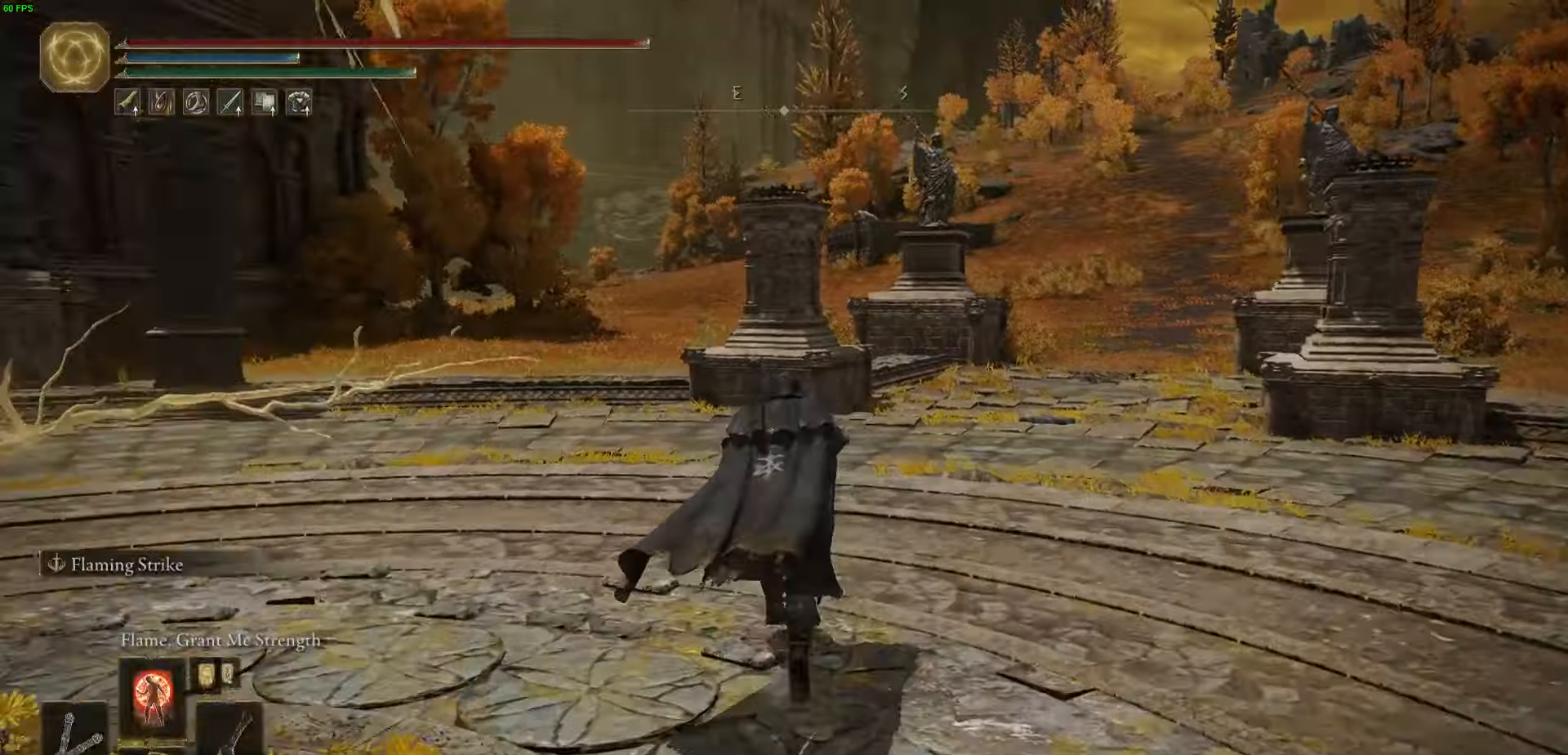
{"buttons": [], "left_stick": "up", "right_stick": "center", "events": []}
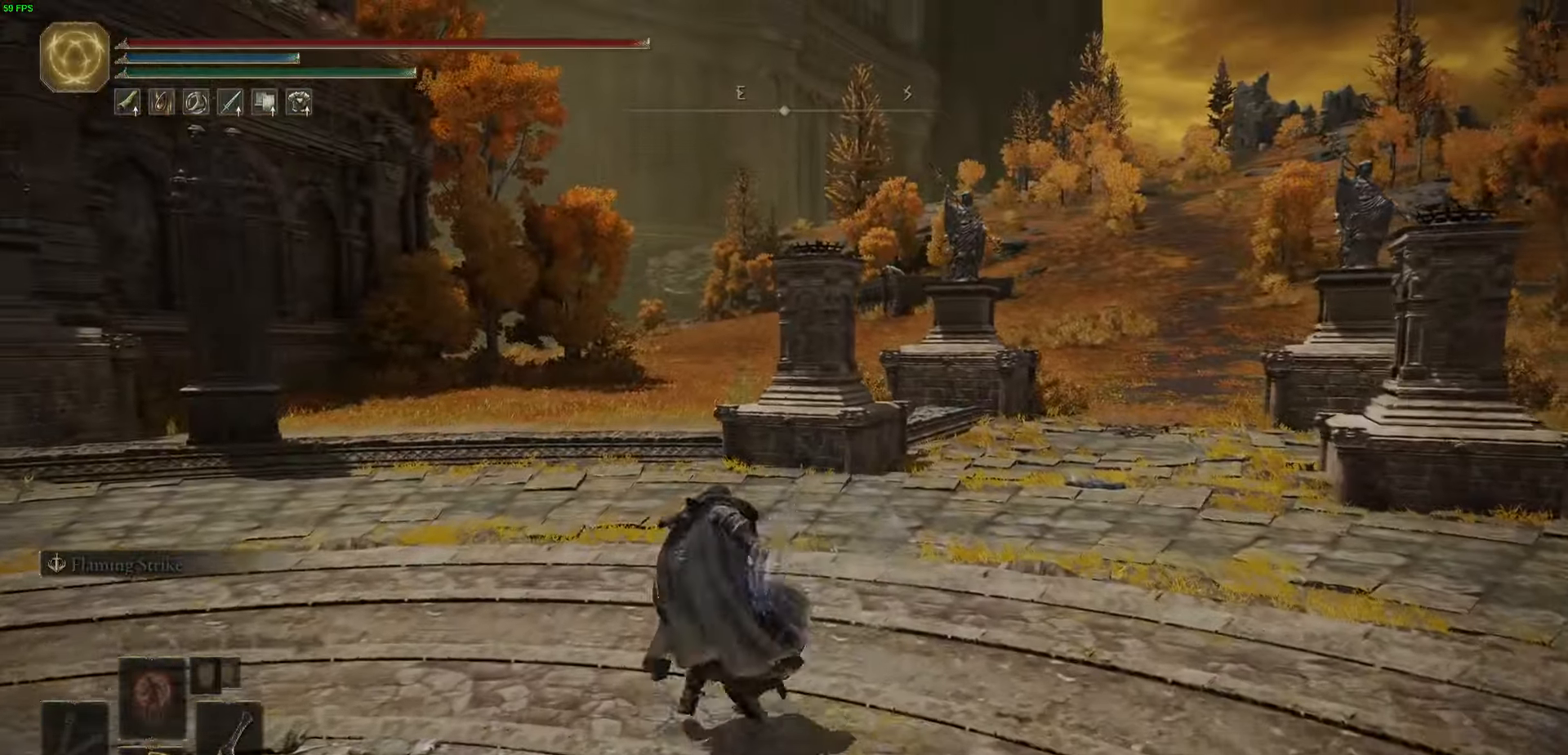
{"buttons": [], "left_stick": "up", "right_stick": "center", "events": []}
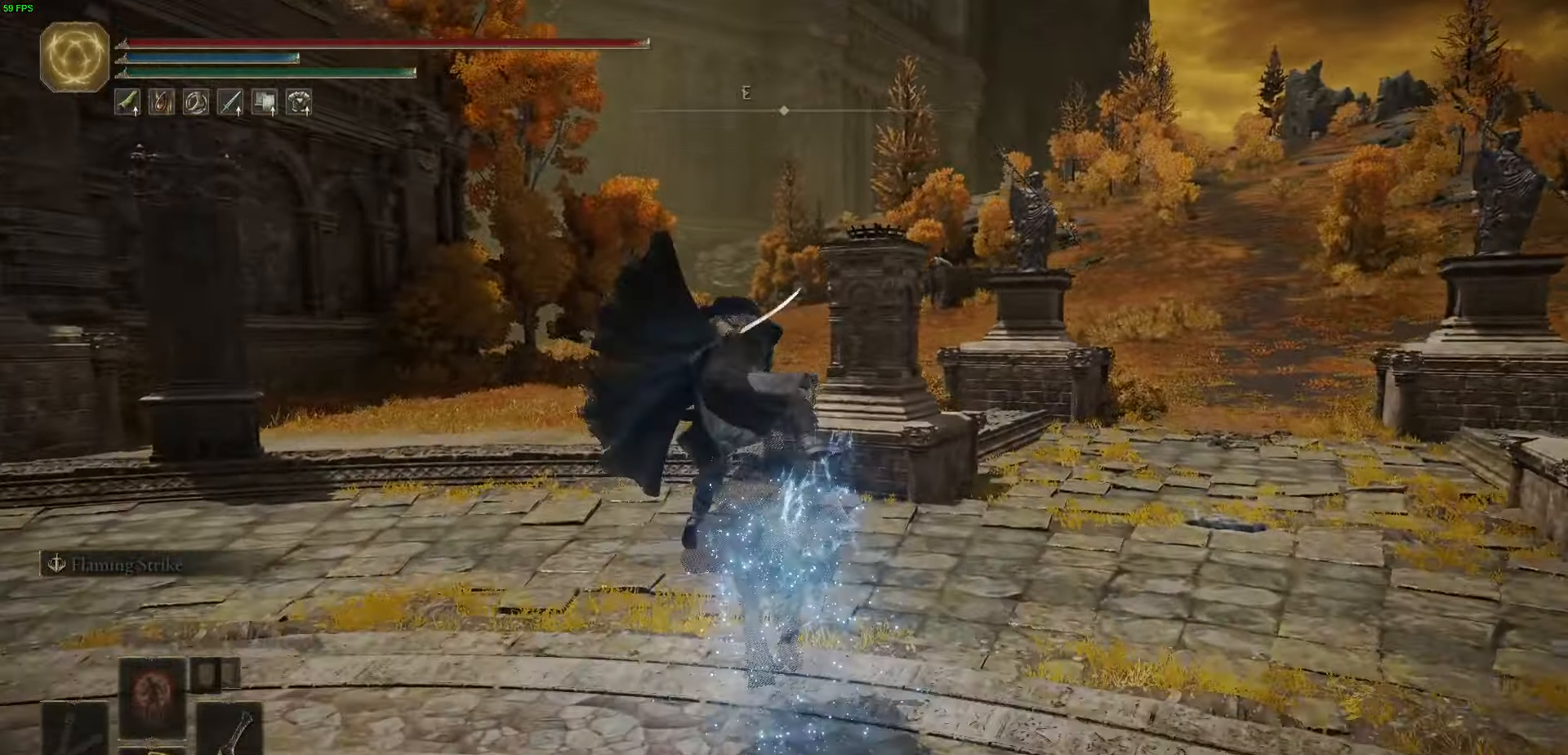
{"buttons": [], "left_stick": "up", "right_stick": "center", "events": []}
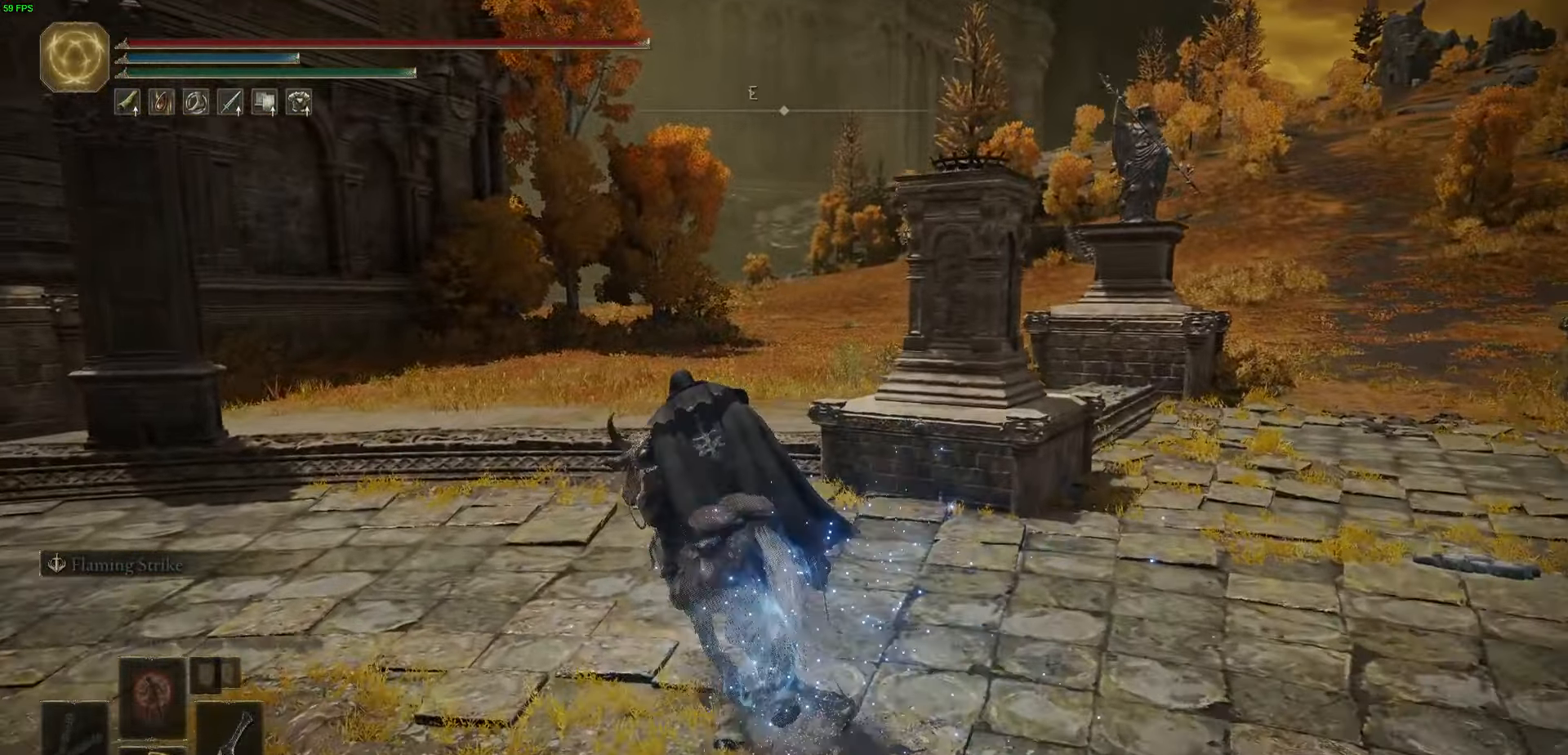
{"buttons": [], "left_stick": "up", "right_stick": "center", "events": [[34, "B", "down"], [250, "B", "up"]]}
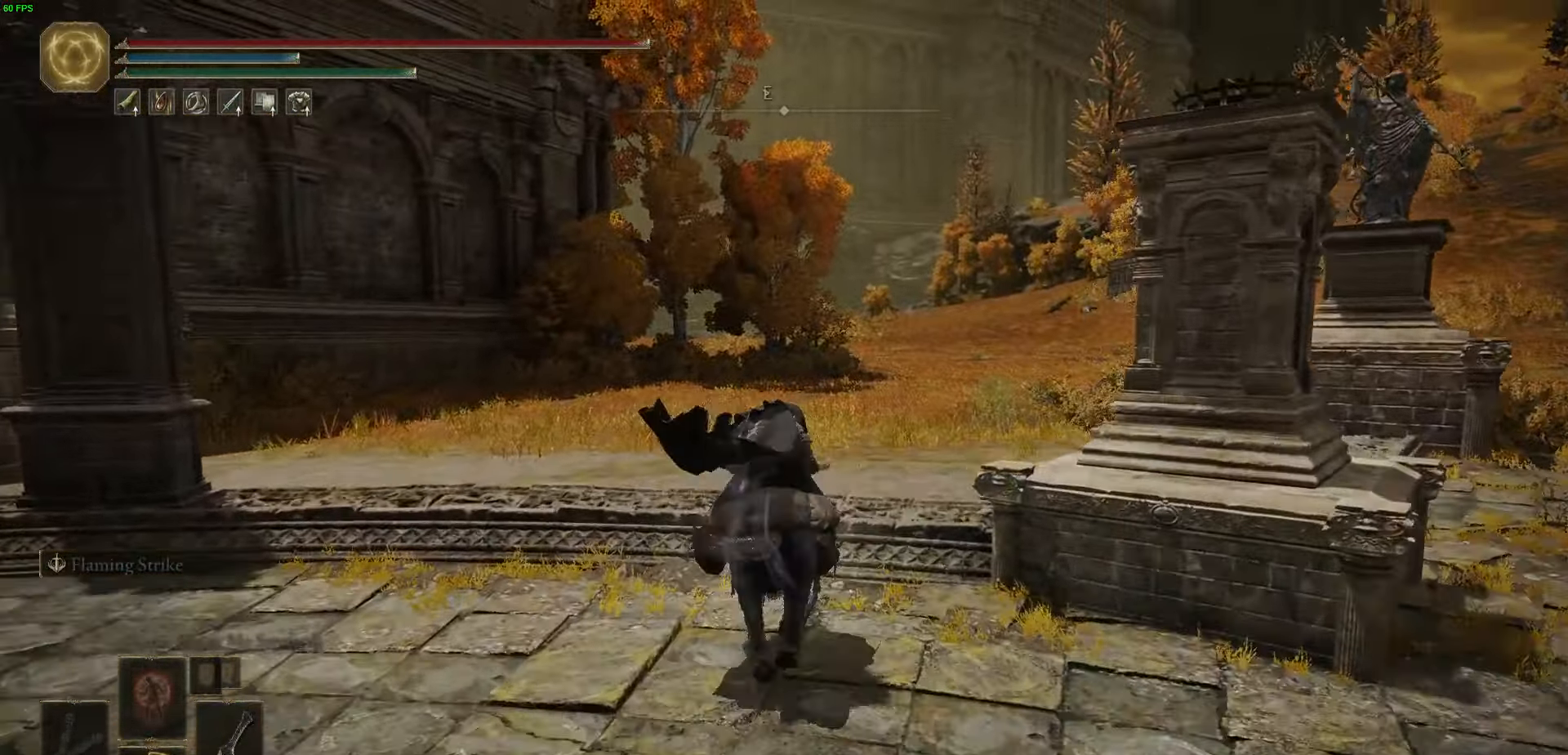
{"buttons": [], "left_stick": "up", "right_stick": "center", "events": []}
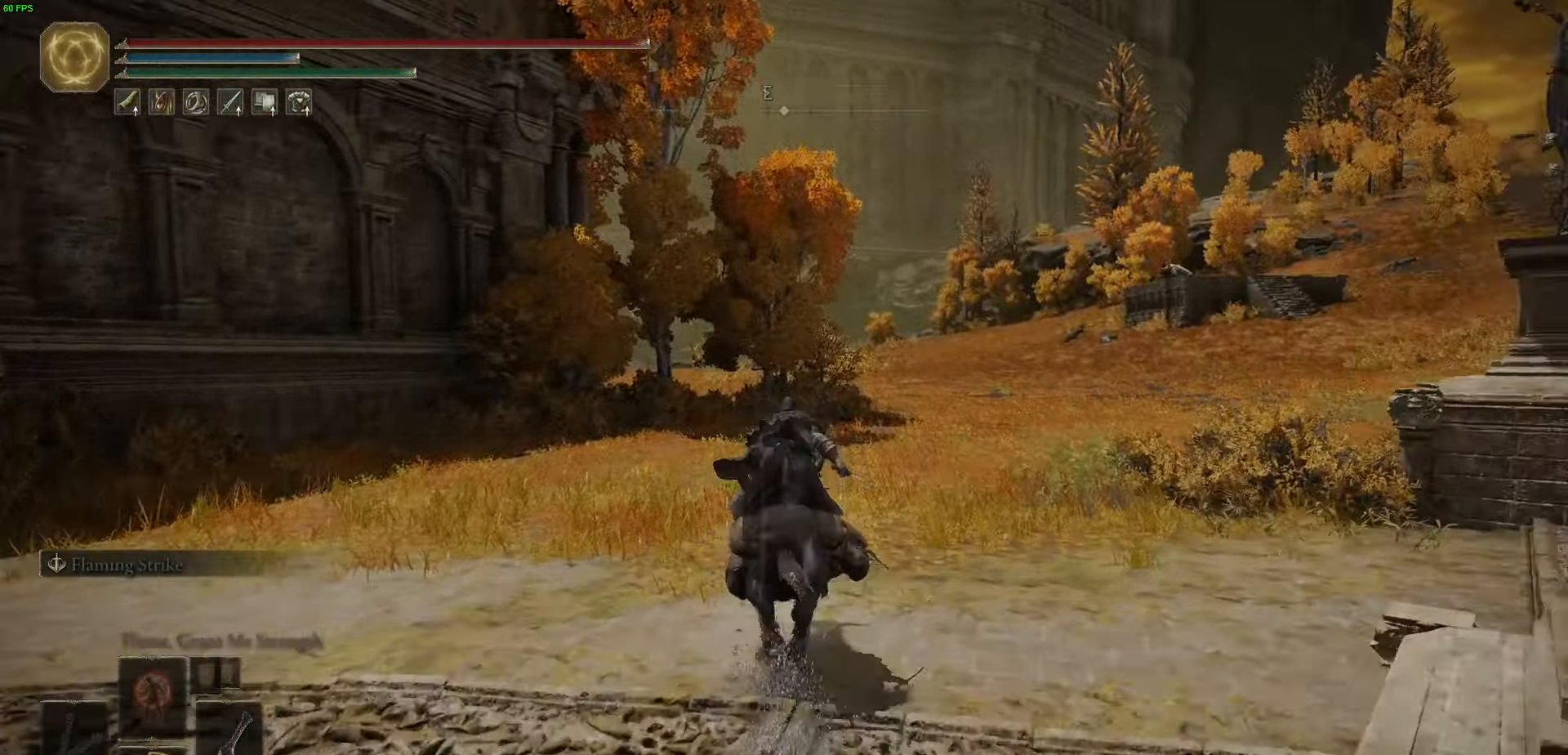
{"buttons": [], "left_stick": "up", "right_stick": "center", "events": []}
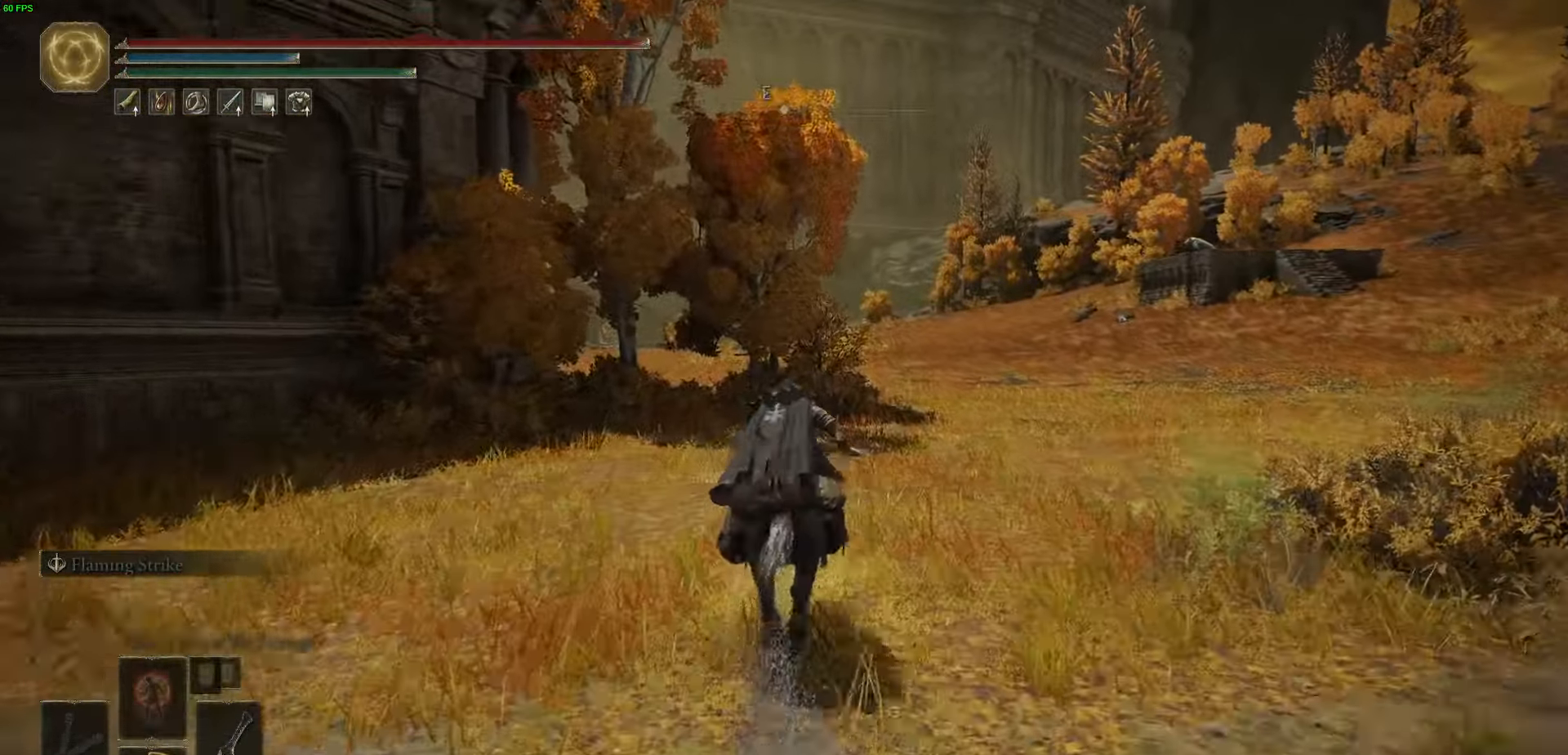
{"buttons": [], "left_stick": "up", "right_stick": "center", "events": []}
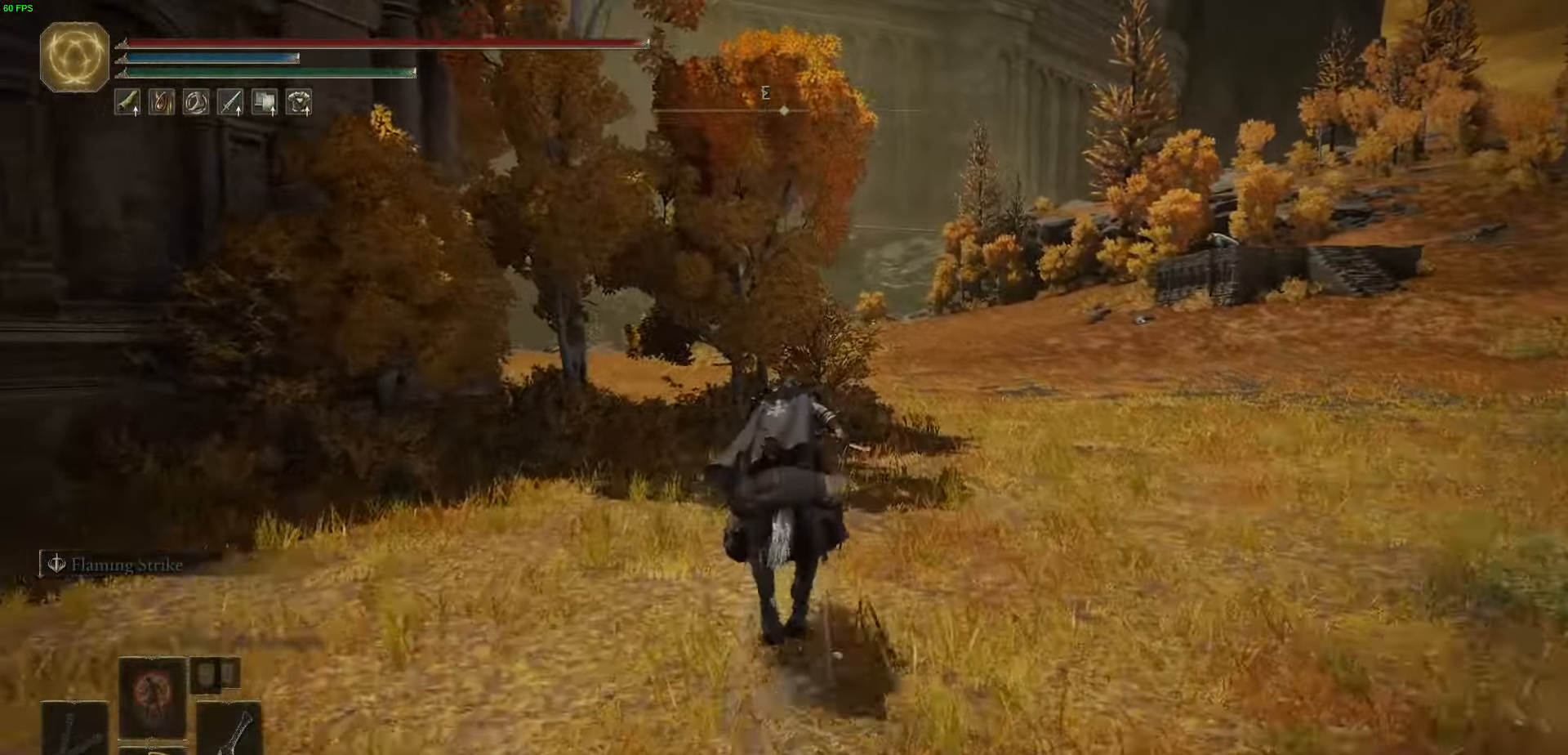
{"buttons": [], "left_stick": "up", "right_stick": "center", "events": []}
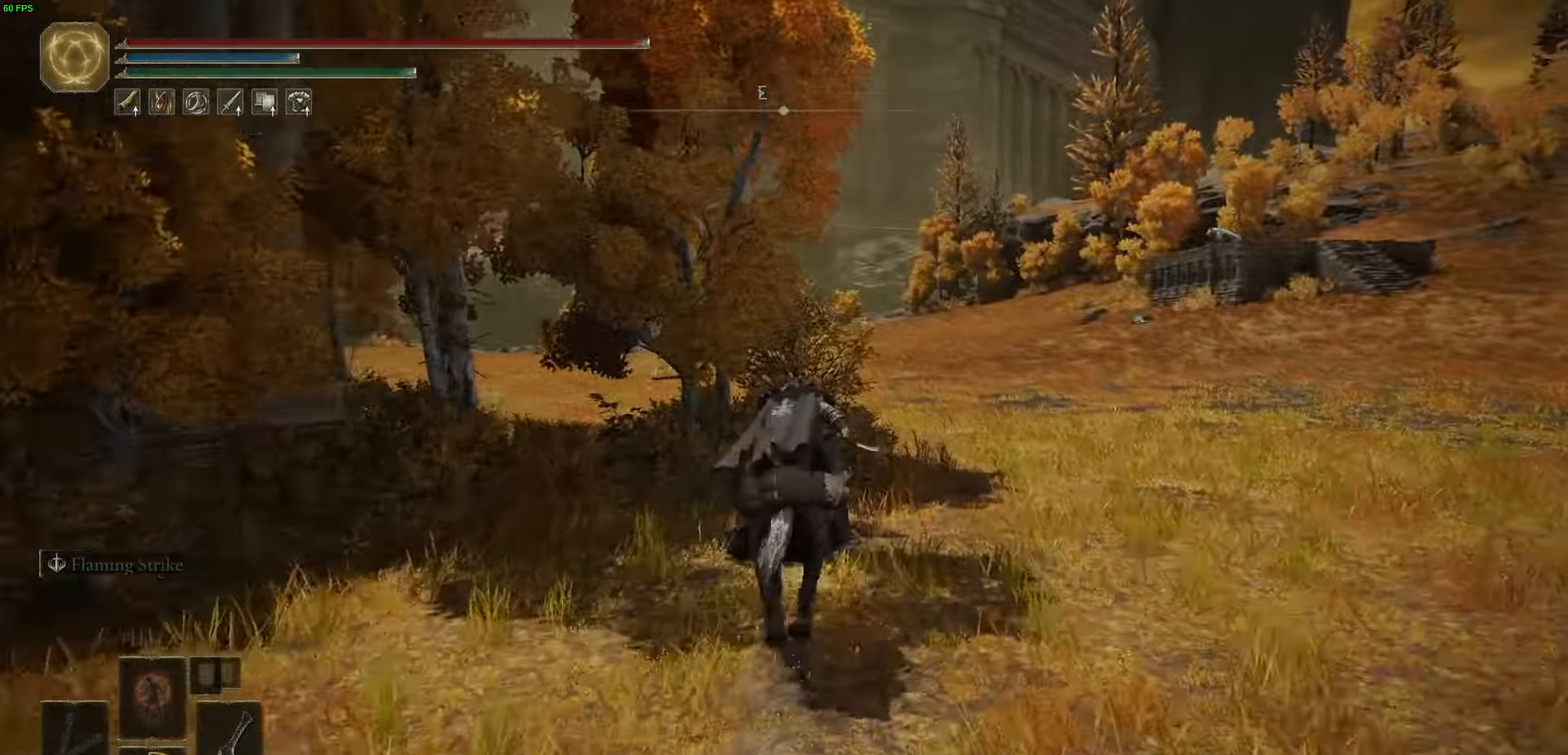
{"buttons": [], "left_stick": "up", "right_stick": "center", "events": []}
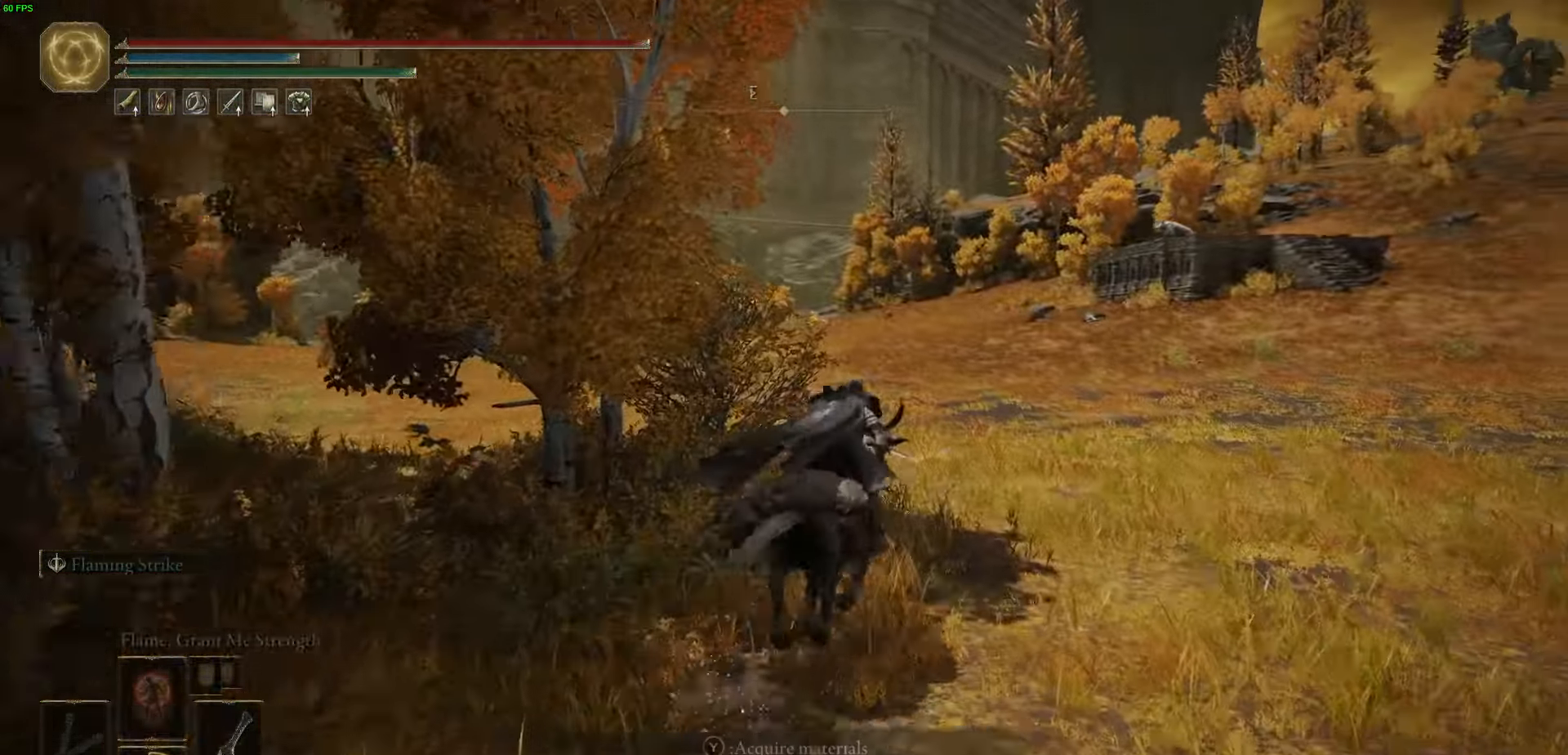
{"buttons": [], "left_stick": "up", "right_stick": "center", "events": [[84, "B", "down"], [267, "B", "up"]]}
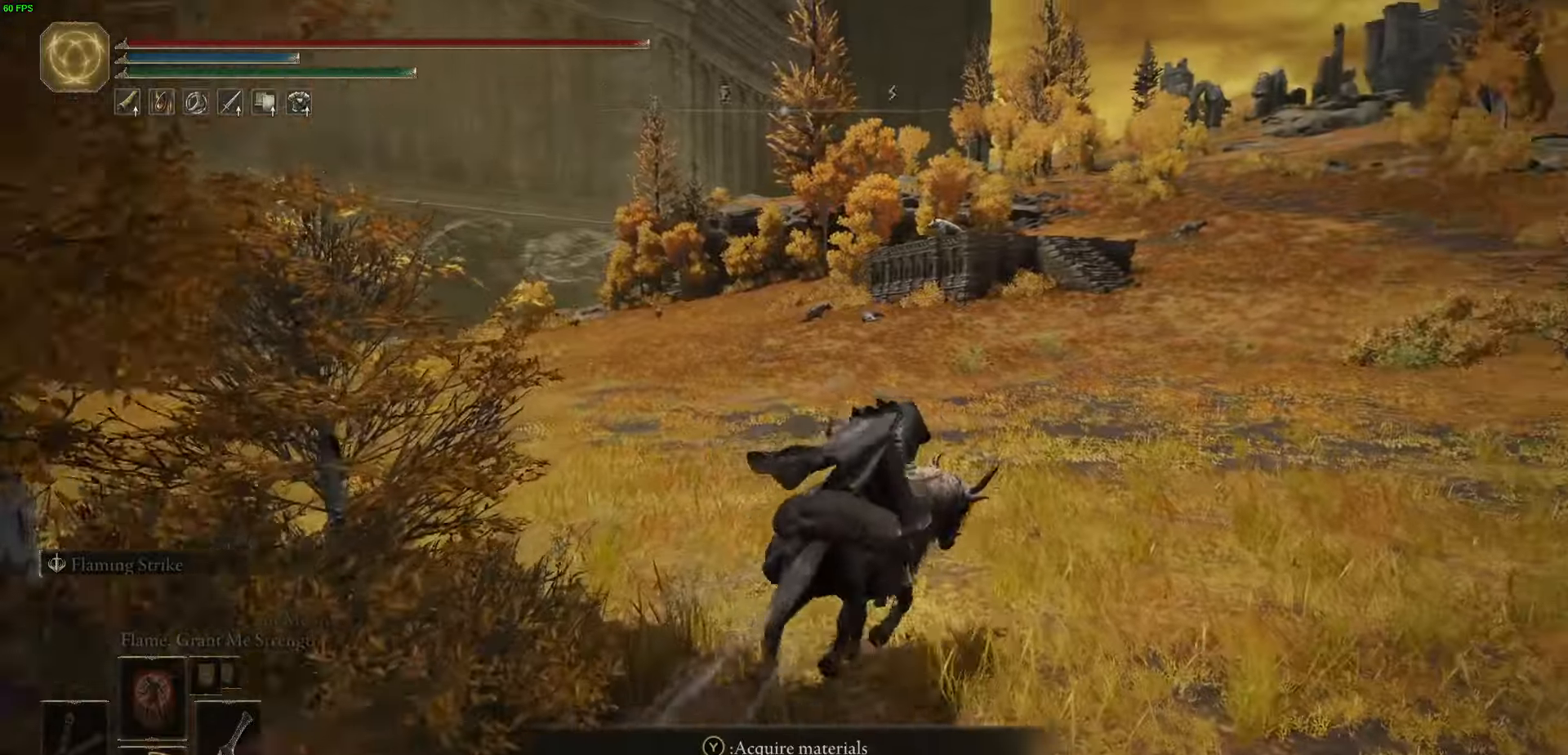
{"buttons": ["B"], "left_stick": "up", "right_stick": "center", "events": [[467, "B", "down"]]}
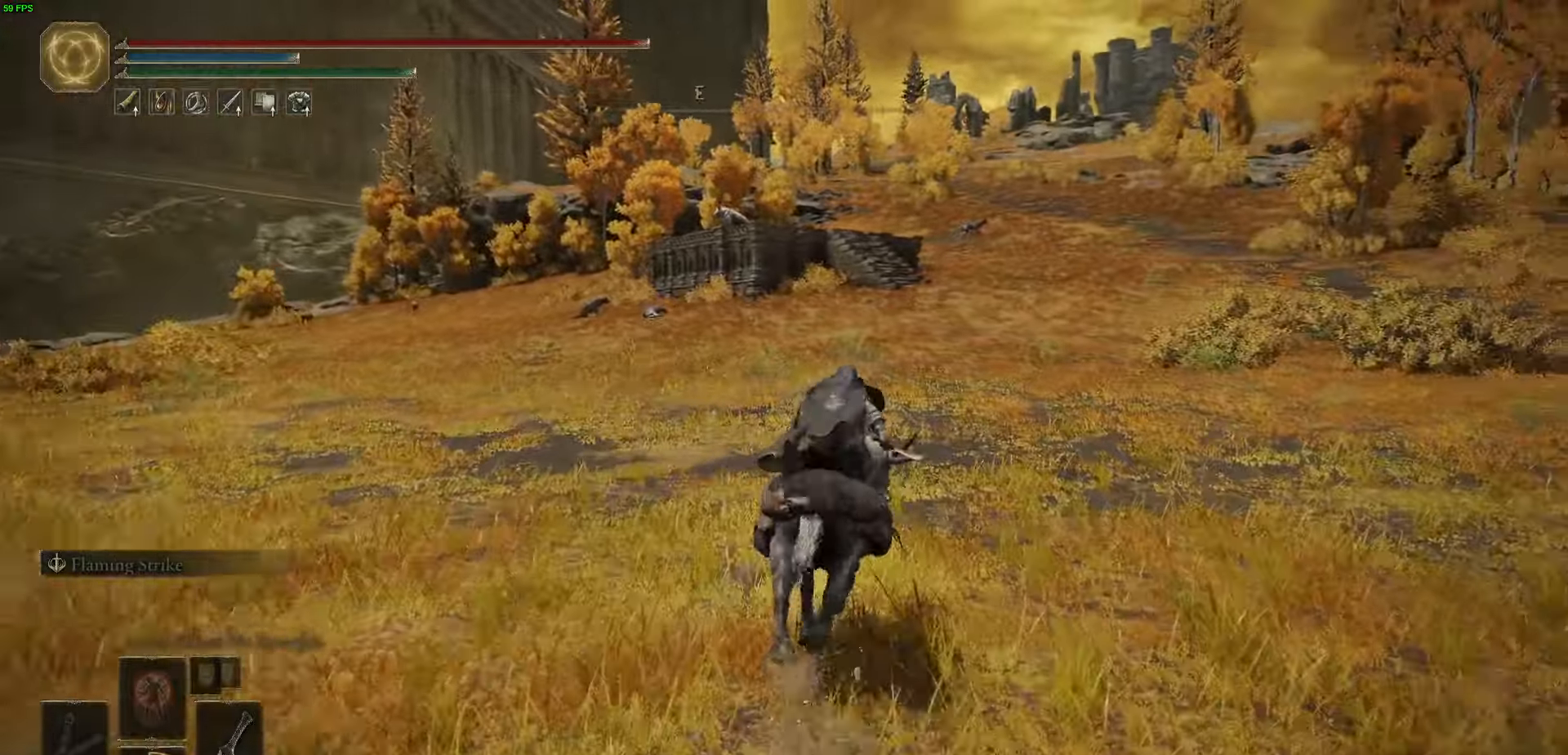
{"buttons": [], "left_stick": "up", "right_stick": "center", "events": [[167, "B", "up"]]}
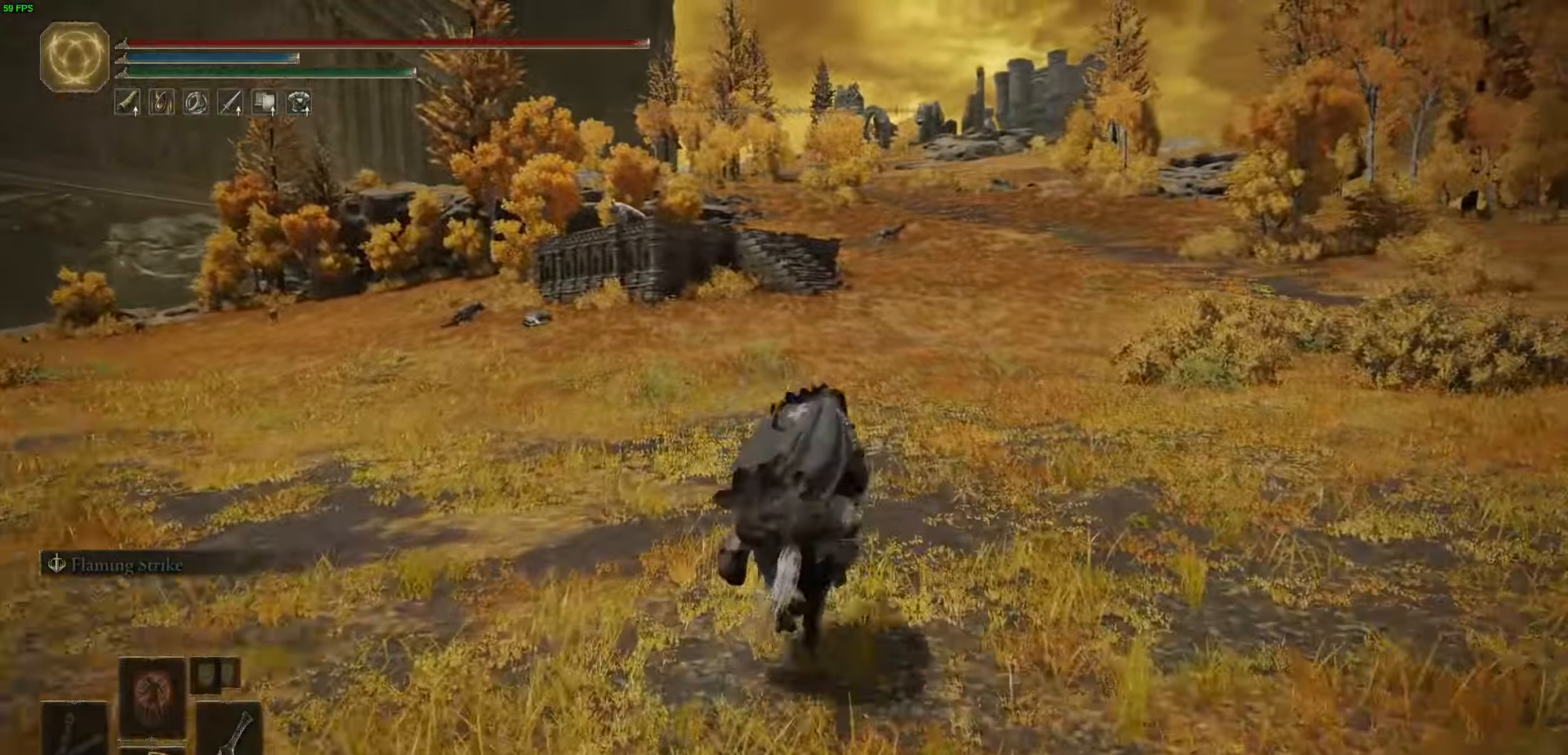
{"buttons": [], "left_stick": "up", "right_stick": "center", "events": [[200, "B", "down"], [384, "B", "up"]]}
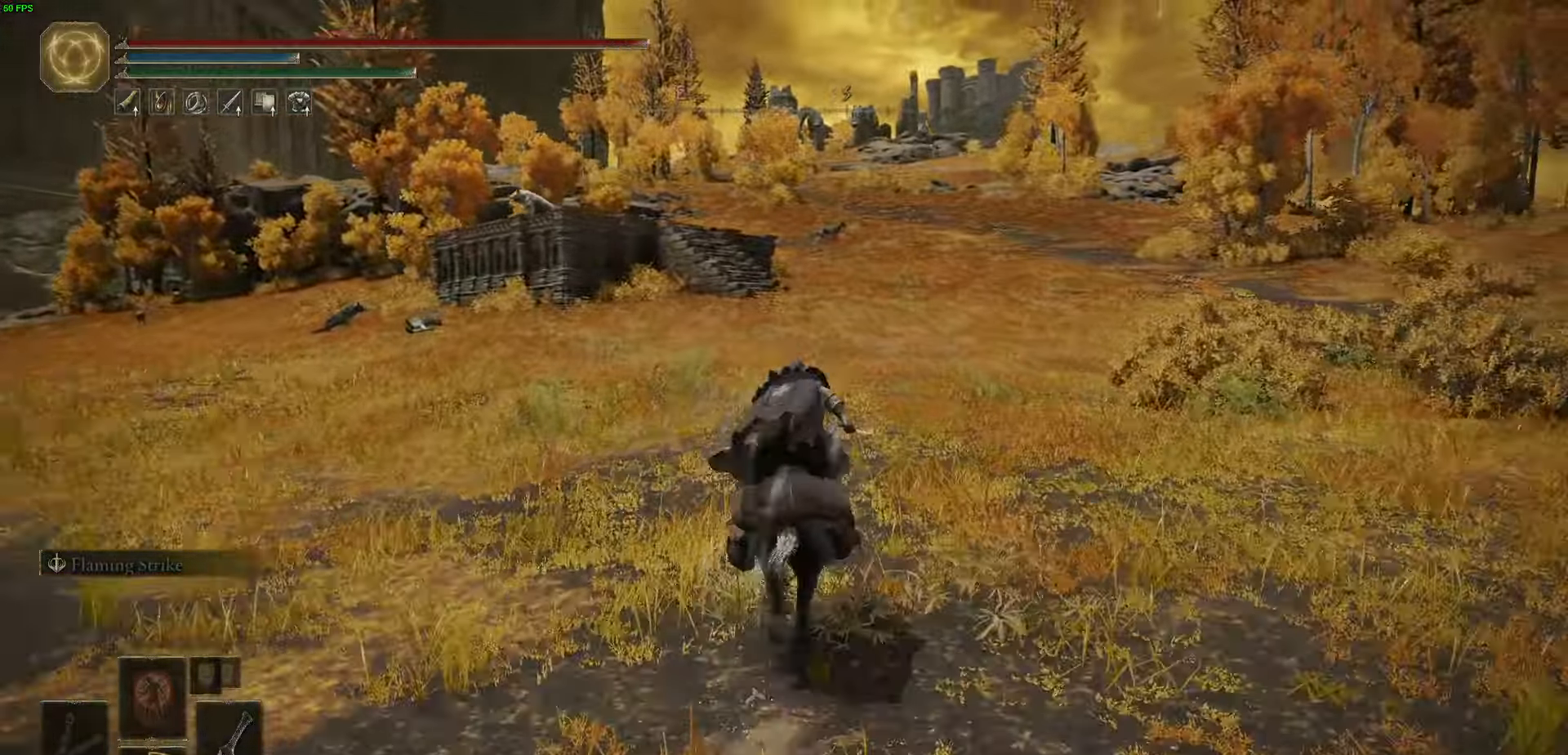
{"buttons": ["B"], "left_stick": "up", "right_stick": "center", "events": [[34, "B", "down"], [217, "B", "up"], [367, "B", "down"]]}
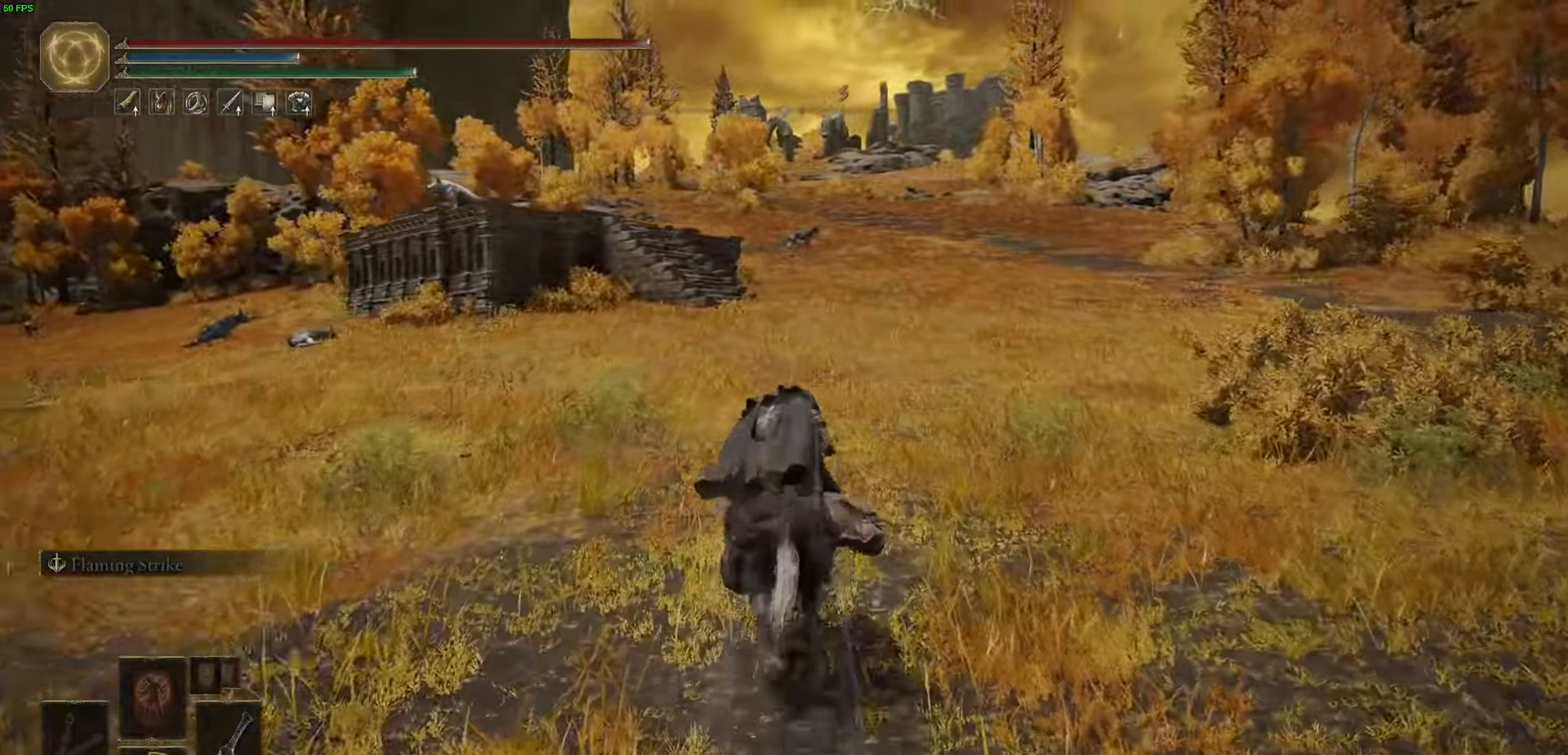
{"buttons": ["B"], "left_stick": "up", "right_stick": "center", "events": [[67, "B", "up"], [434, "B", "down"]]}
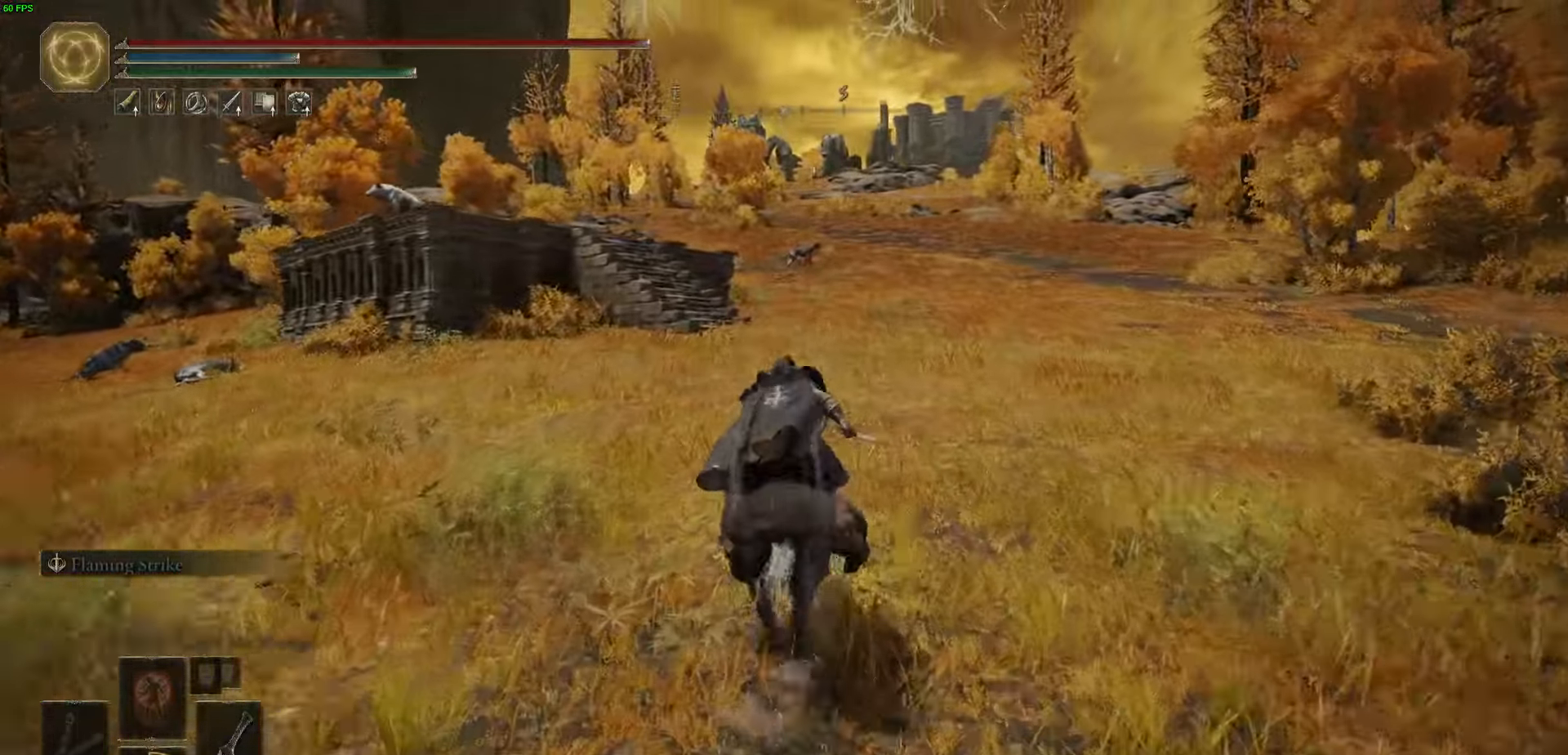
{"buttons": [], "left_stick": "up", "right_stick": "center", "events": [[384, "B", "up"]]}
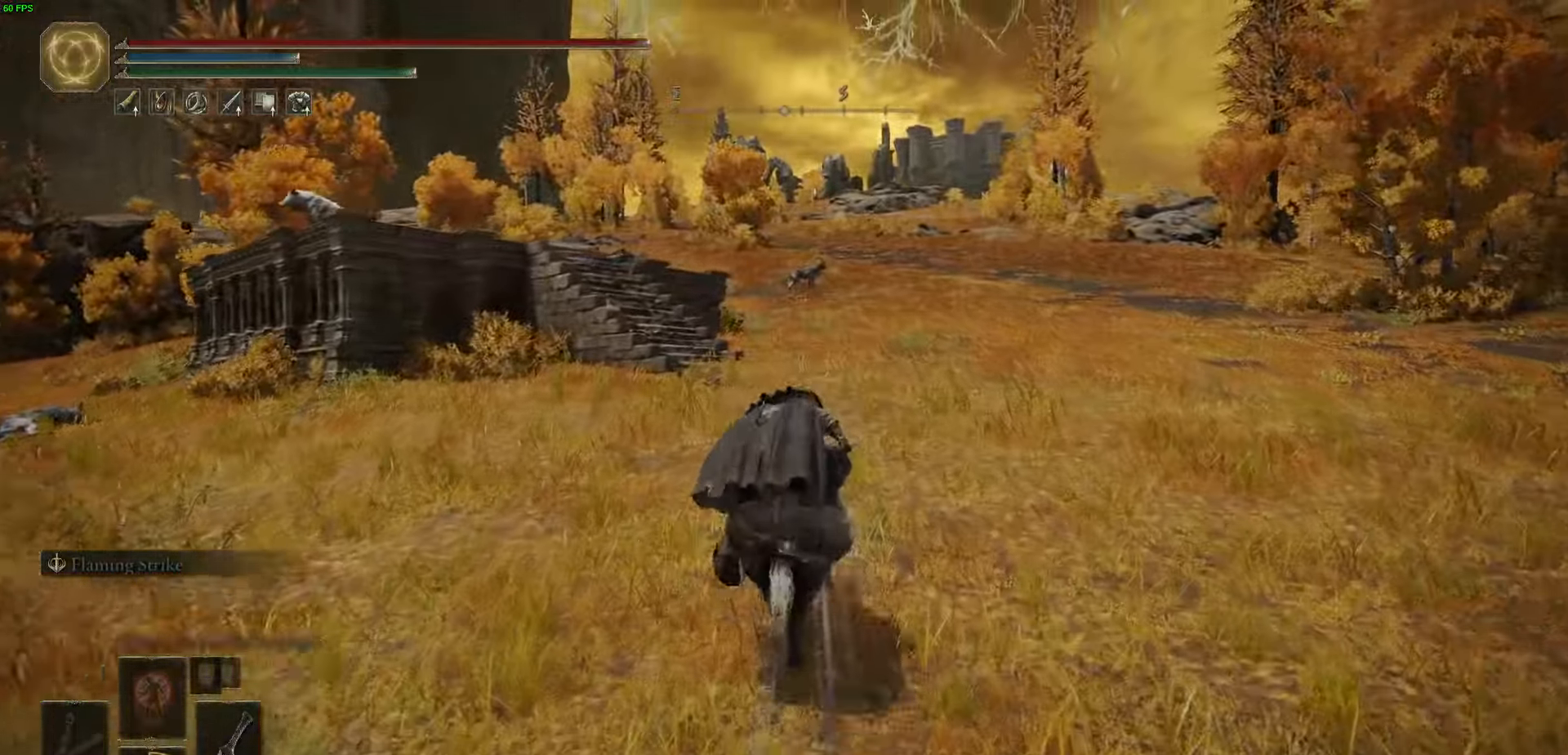
{"buttons": [], "left_stick": "up", "right_stick": "center", "events": [[134, "B", "down"], [367, "B", "up"]]}
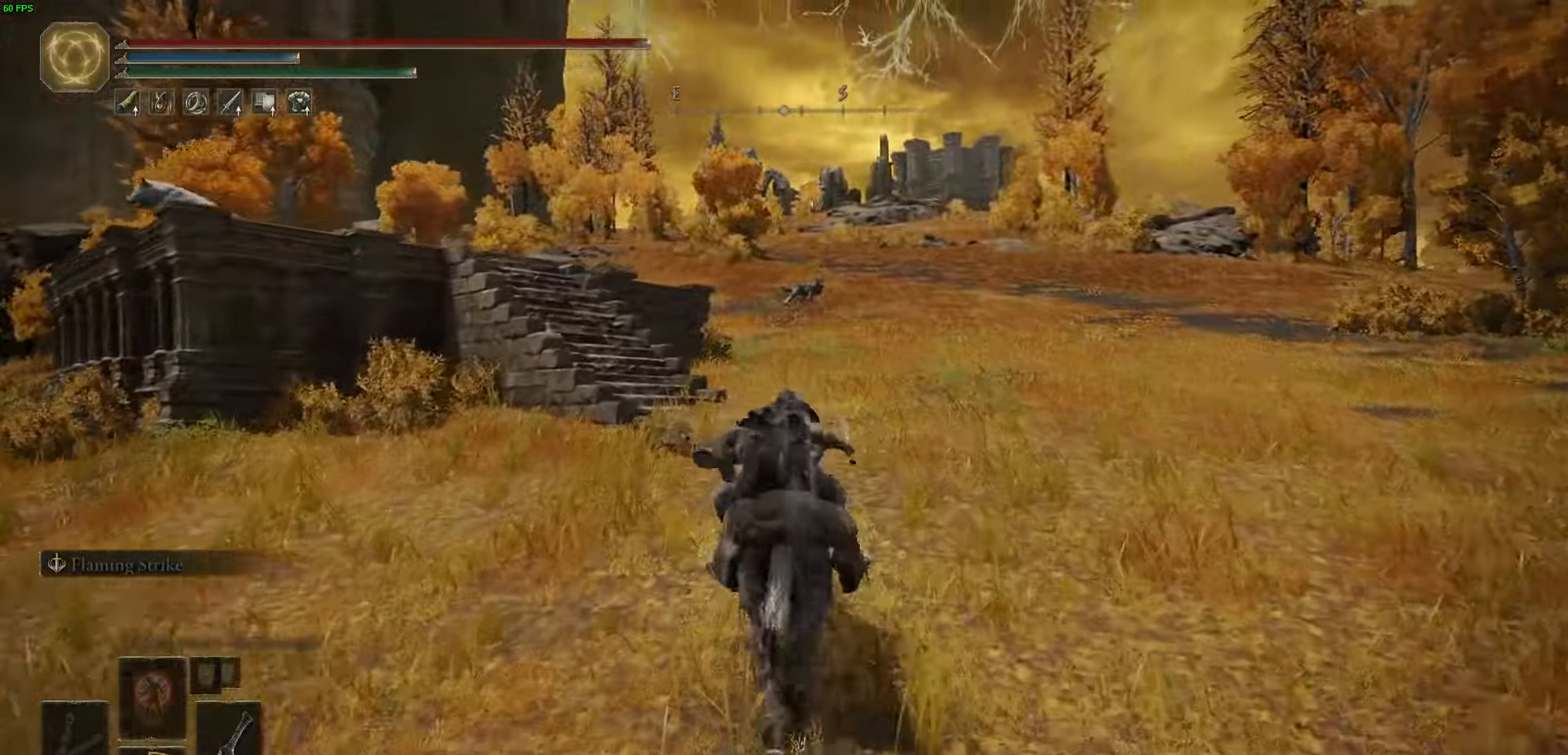
{"buttons": ["B"], "left_stick": "up", "right_stick": "center", "events": [[434, "B", "down"]]}
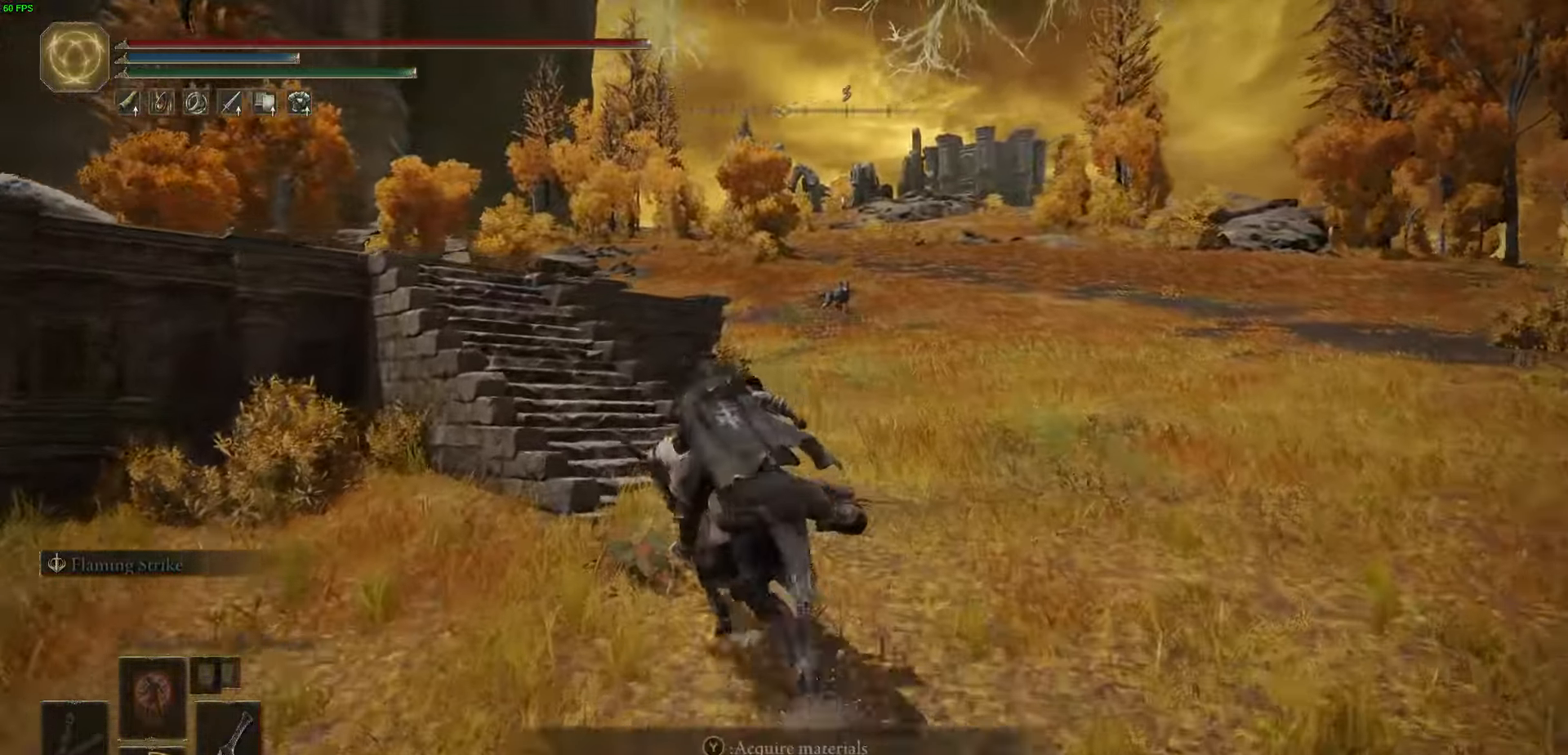
{"buttons": [], "left_stick": "up", "right_stick": "down", "events": [[150, "B", "up"], [450, "right_stick", "down"]]}
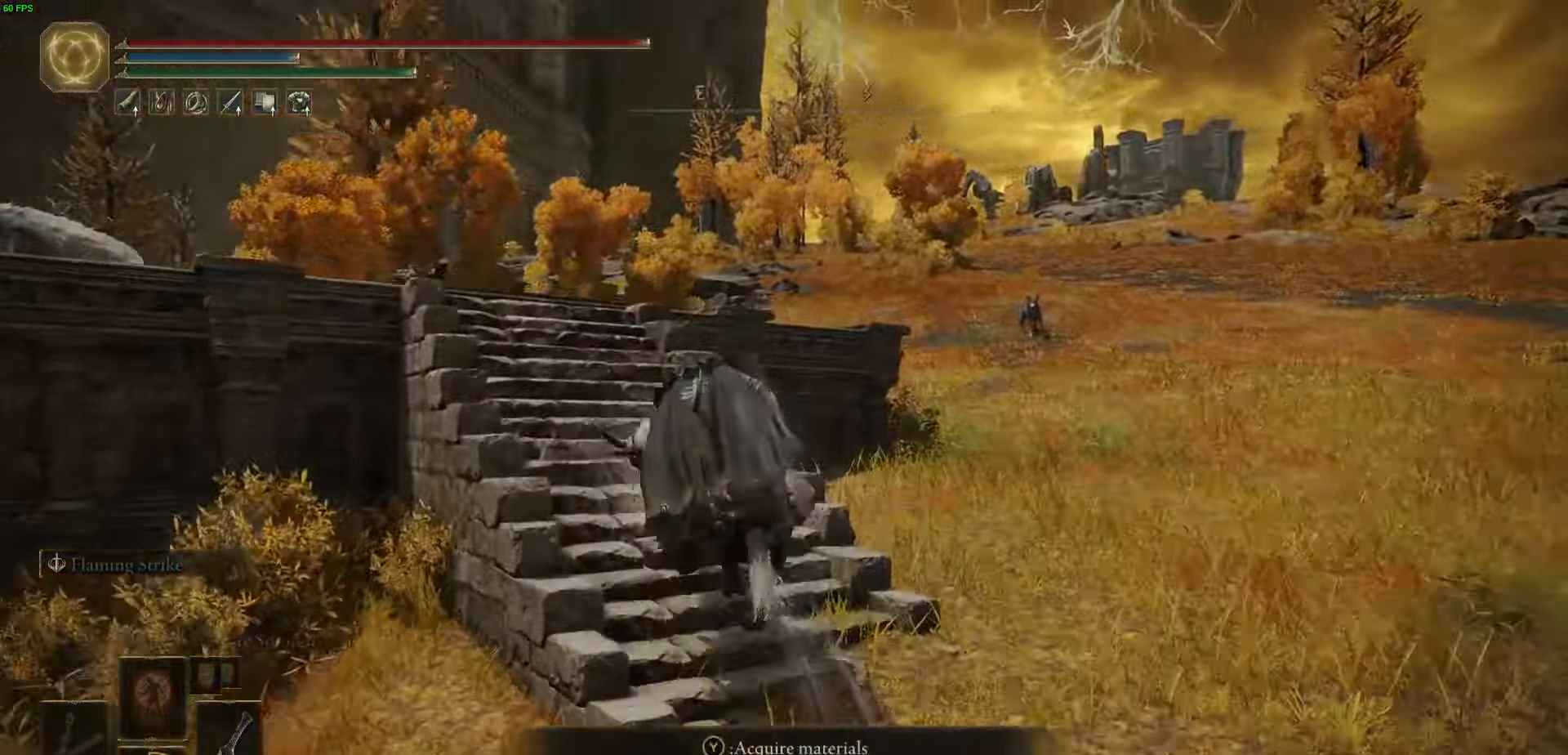
{"buttons": ["B"], "left_stick": "up", "right_stick": "center", "events": [[150, "right_stick", "center"], [383, "B", "down"]]}
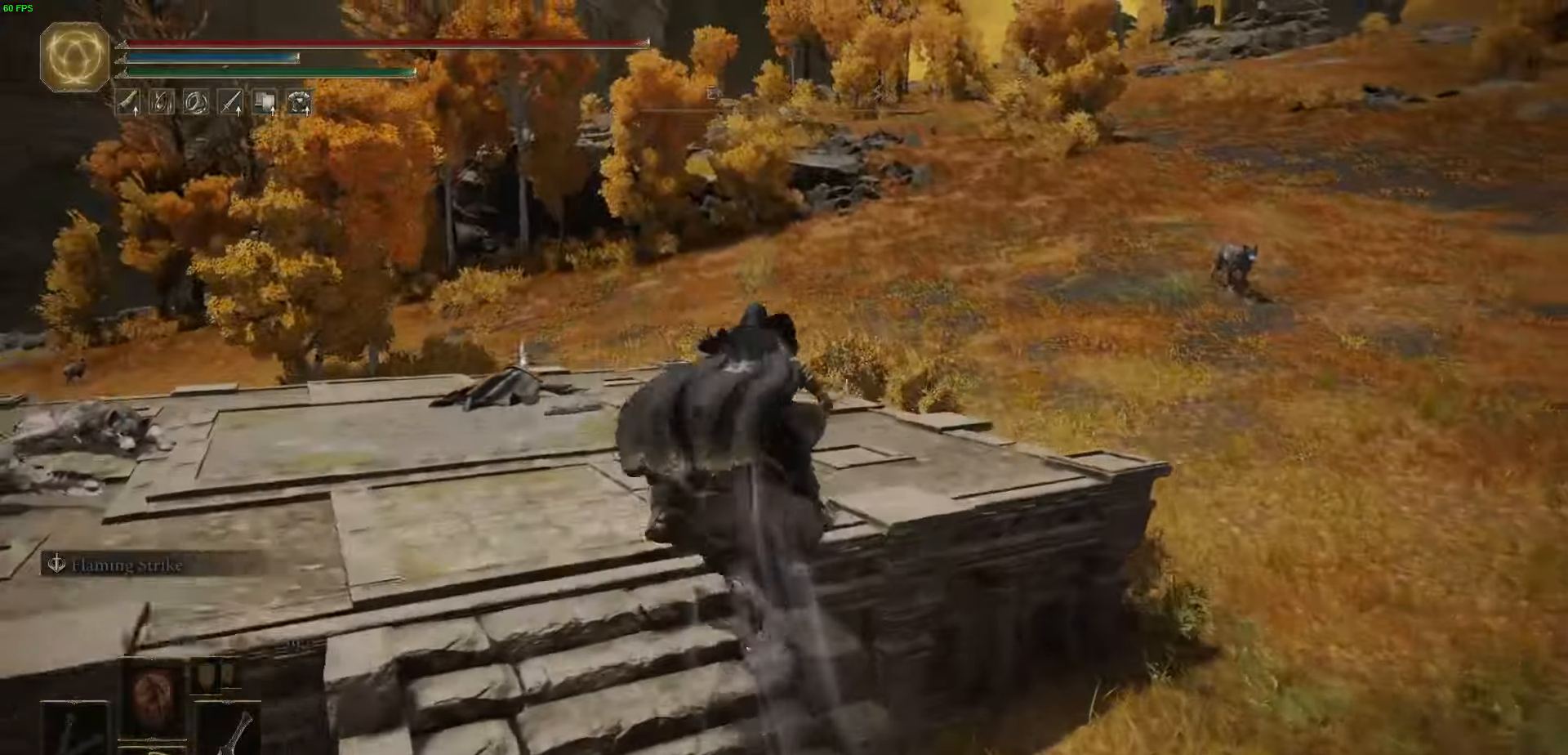
{"buttons": ["B"], "left_stick": "up-left", "right_stick": "center", "events": [[50, "left_stick", "up-left"]]}
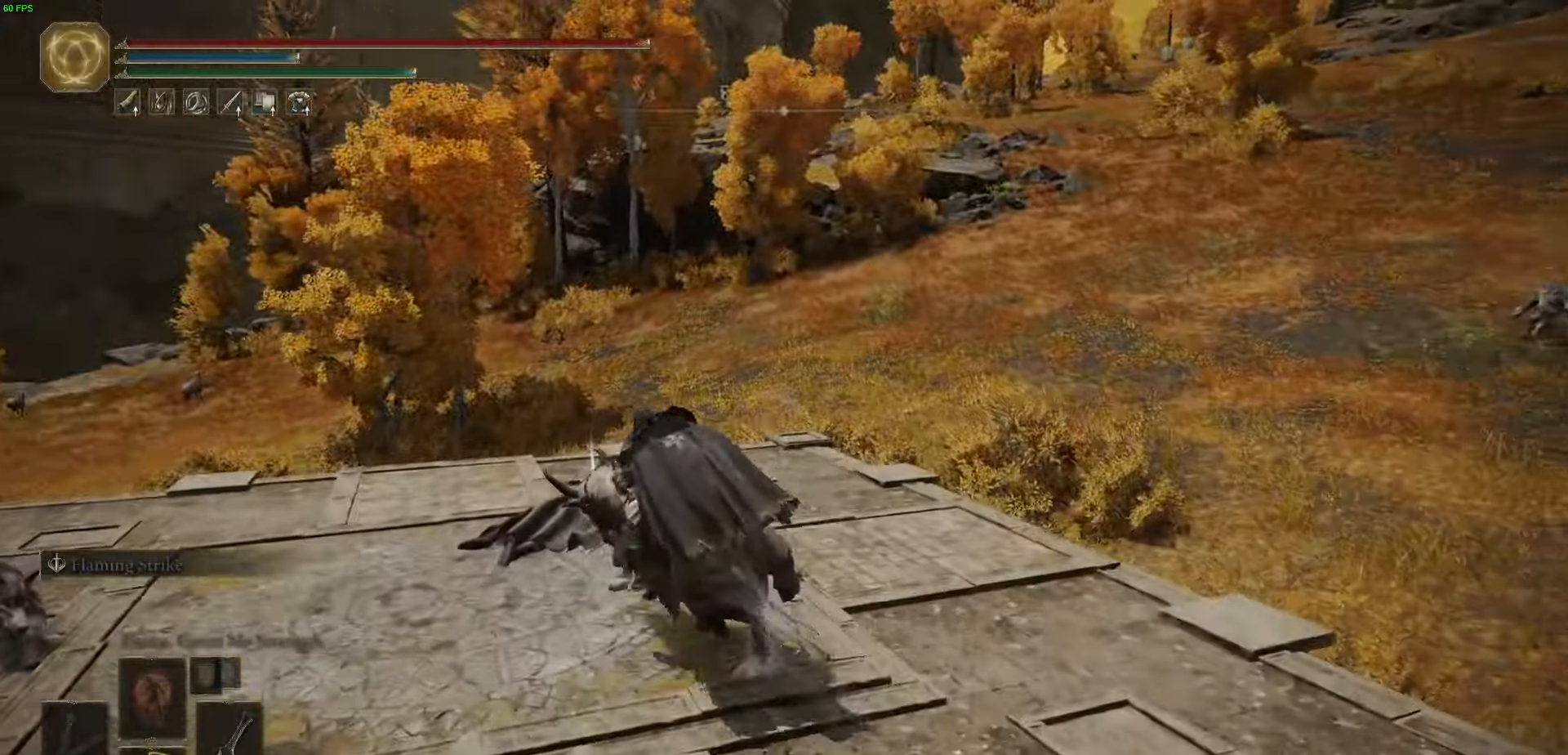
{"buttons": ["B", "Y"], "left_stick": "up-right", "right_stick": "center", "events": [[150, "left_stick", "up"], [217, "Y", "down"], [333, "Y", "up"], [433, "Y", "down"], [483, "left_stick", "up-right"]]}
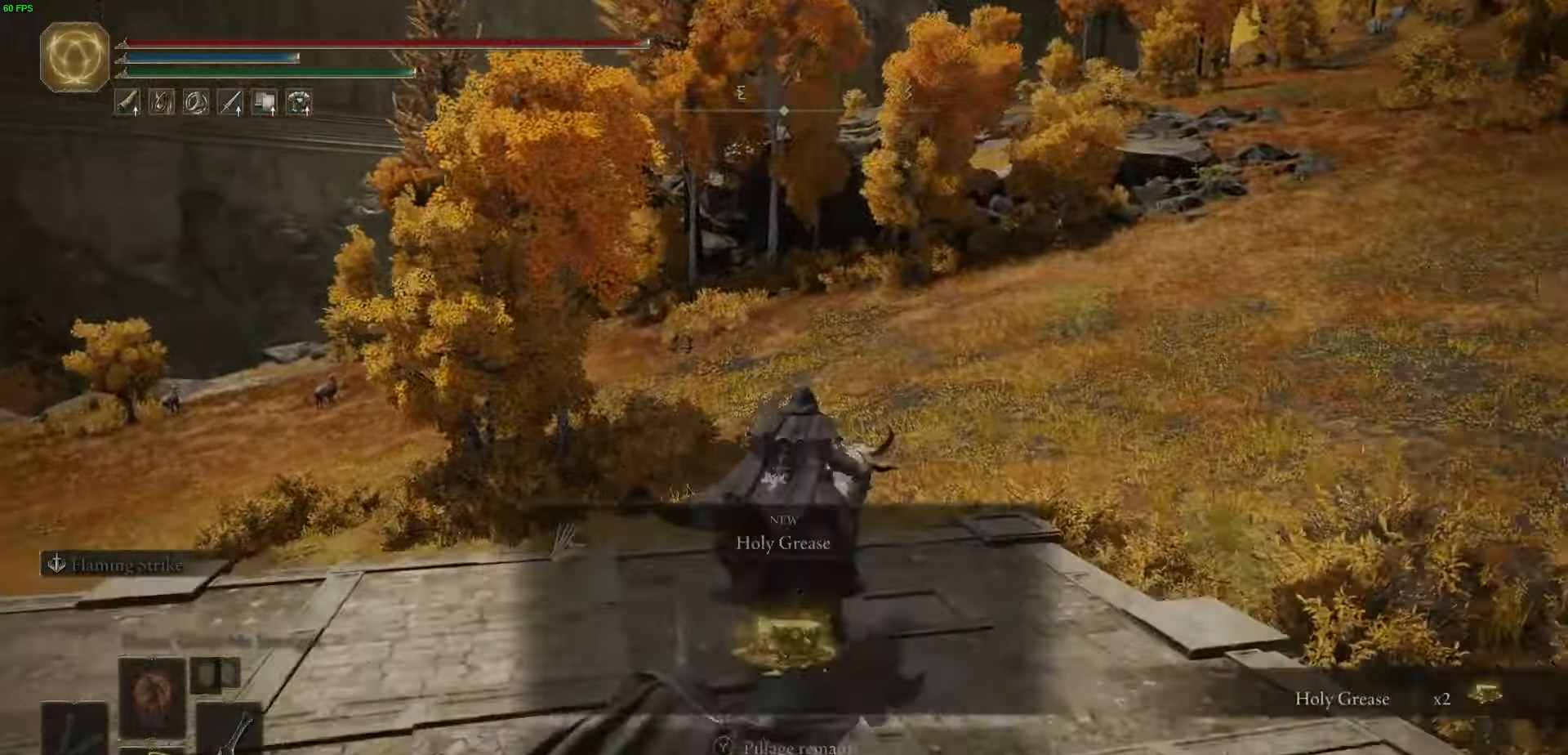
{"buttons": ["B"], "left_stick": "up-right", "right_stick": "center", "events": [[17, "Y", "up"], [117, "Y", "down"], [217, "Y", "up"], [300, "Y", "down"], [400, "Y", "up"]]}
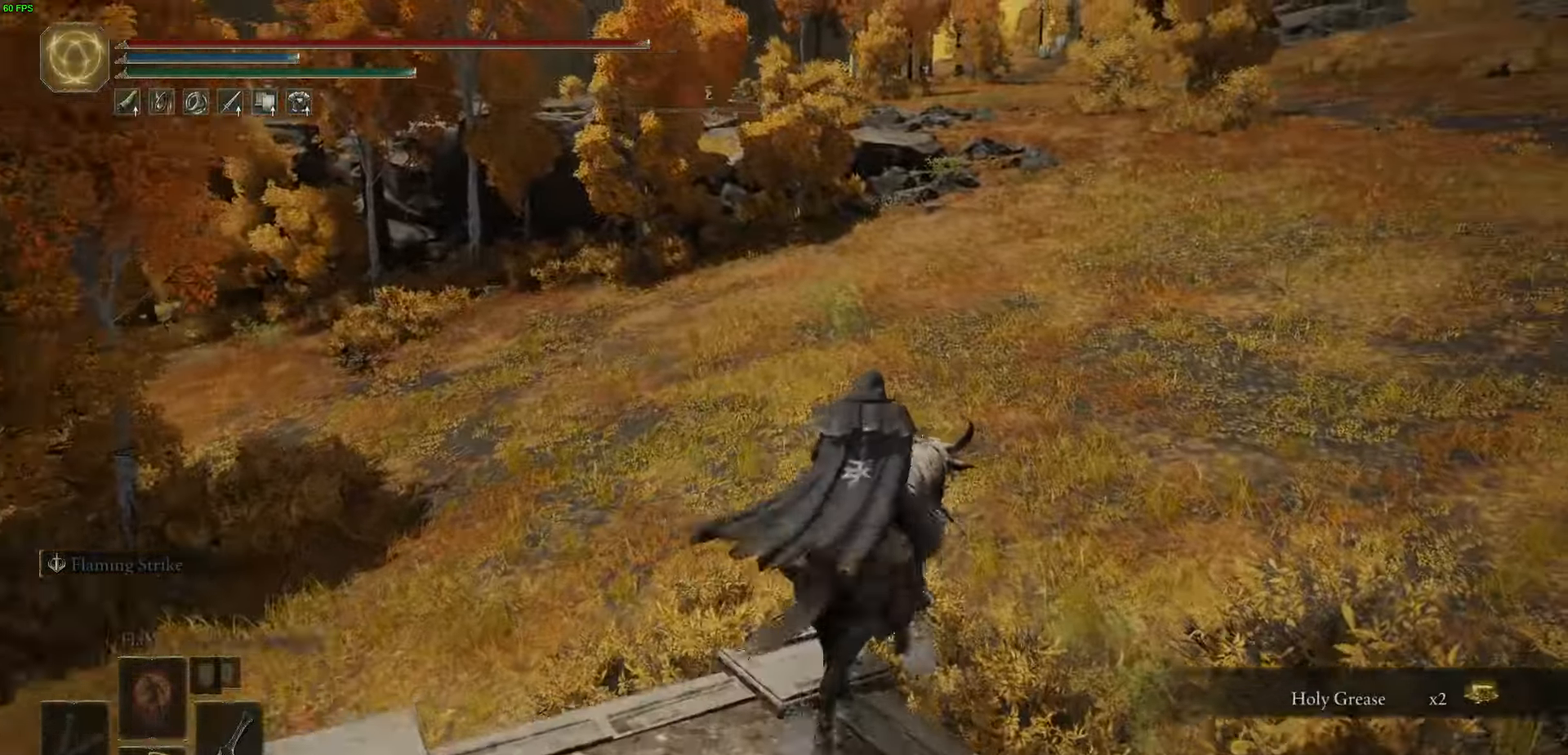
{"buttons": ["B"], "left_stick": "up", "right_stick": "center", "events": [[33, "B", "up"], [217, "B", "down"], [333, "B", "up"], [367, "left_stick", "up"], [450, "B", "down"]]}
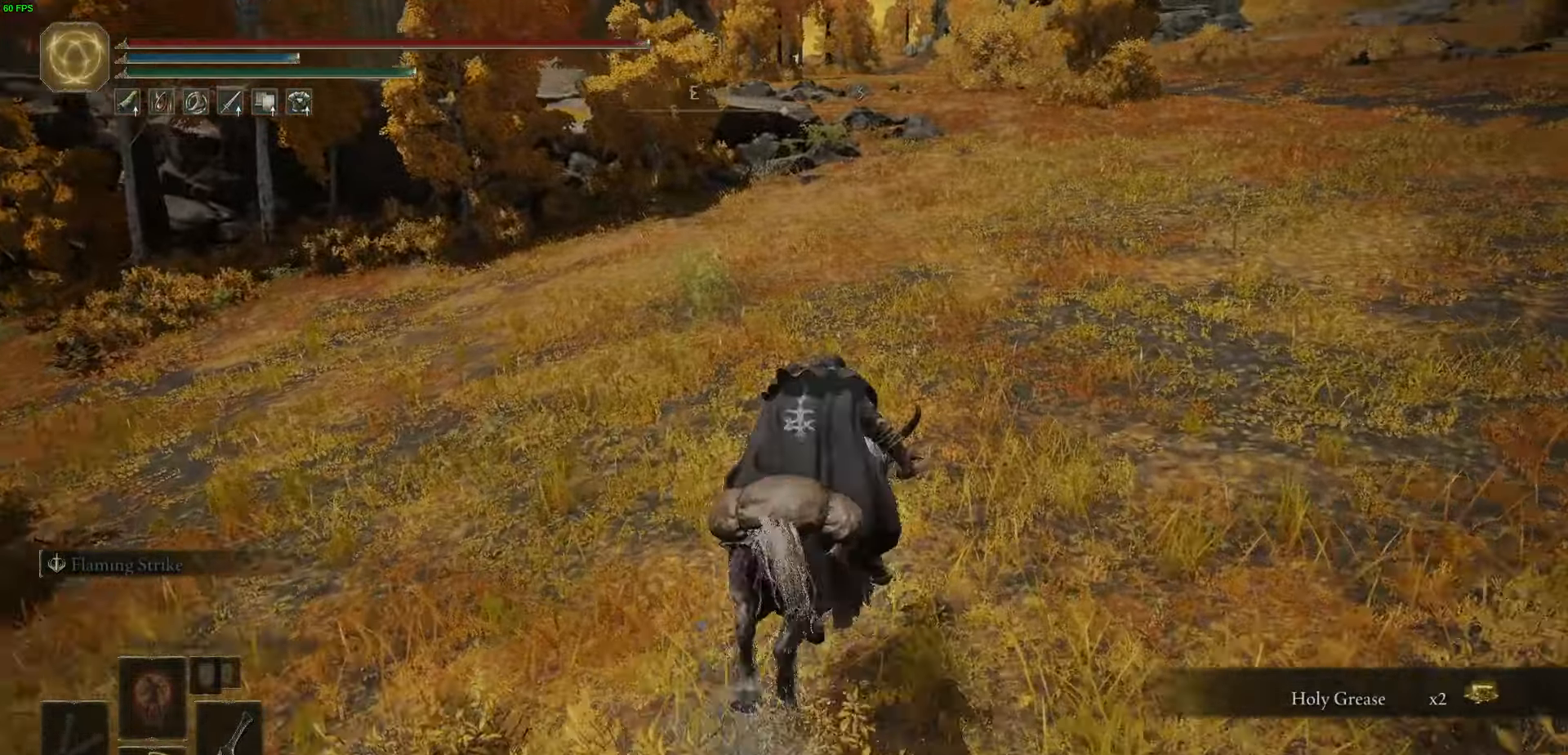
{"buttons": ["B"], "left_stick": "up", "right_stick": "center", "events": [[67, "B", "up"], [150, "B", "down"], [267, "B", "up"], [417, "B", "down"]]}
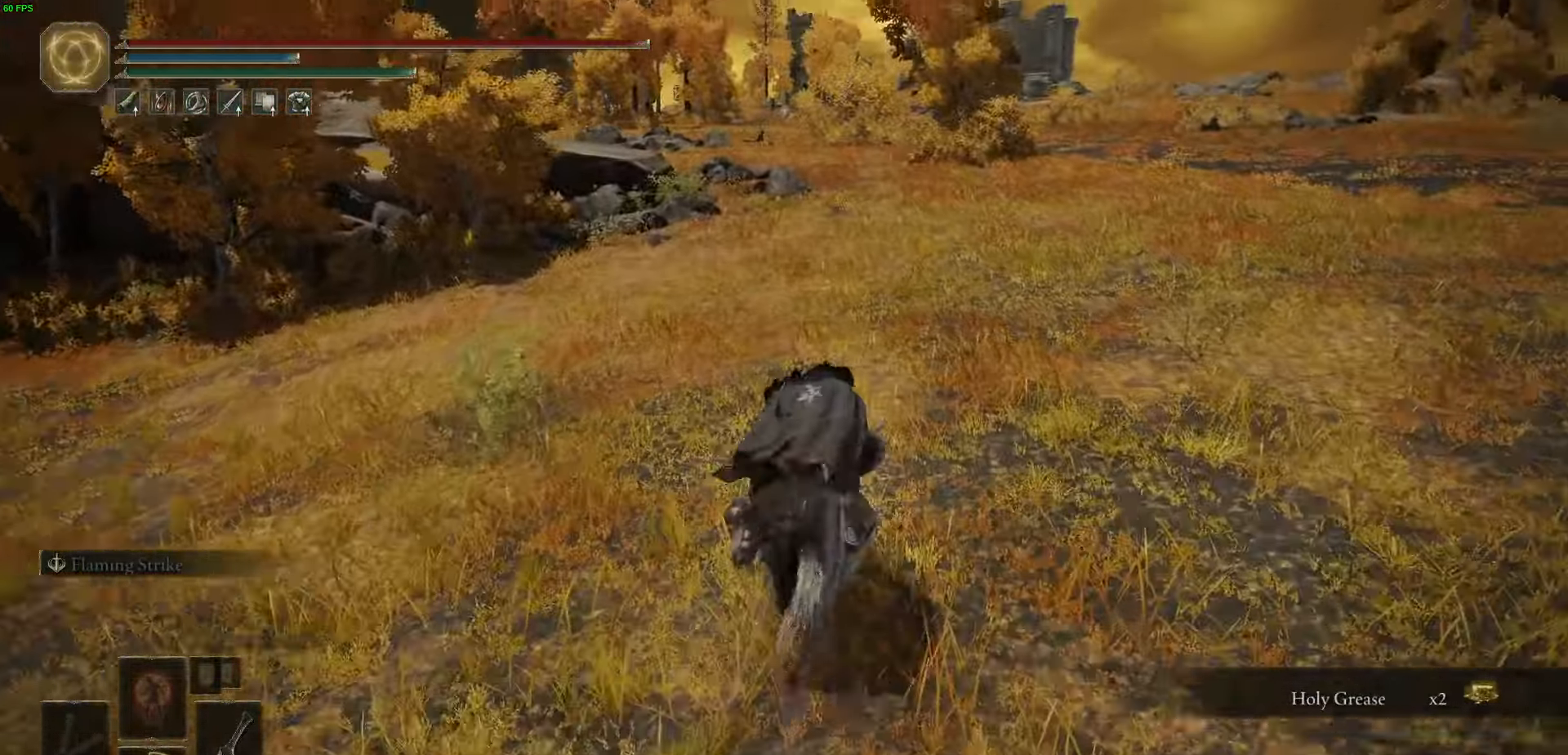
{"buttons": [], "left_stick": "up", "right_stick": "center", "events": [[83, "B", "up"]]}
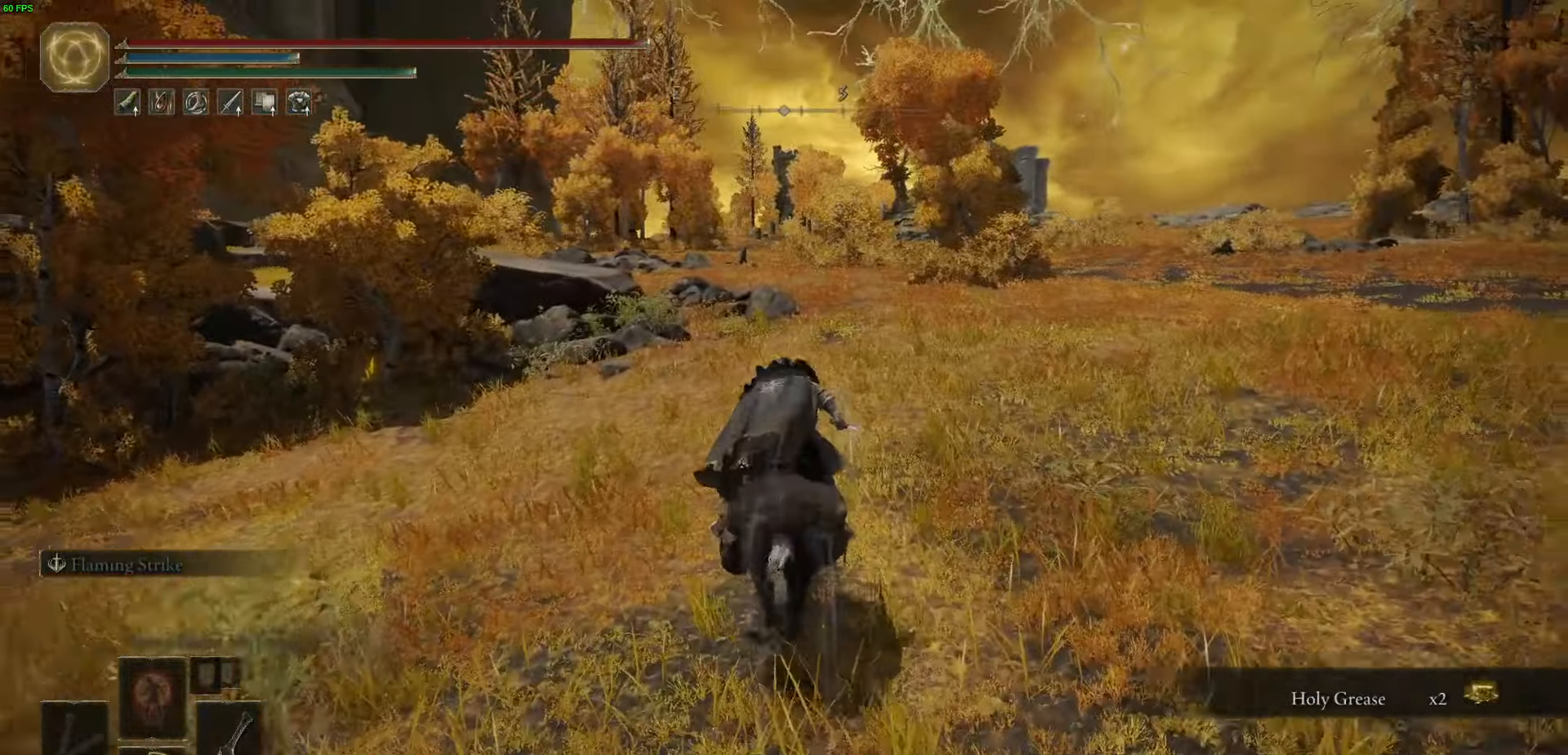
{"buttons": [], "left_stick": "up", "right_stick": "center", "events": []}